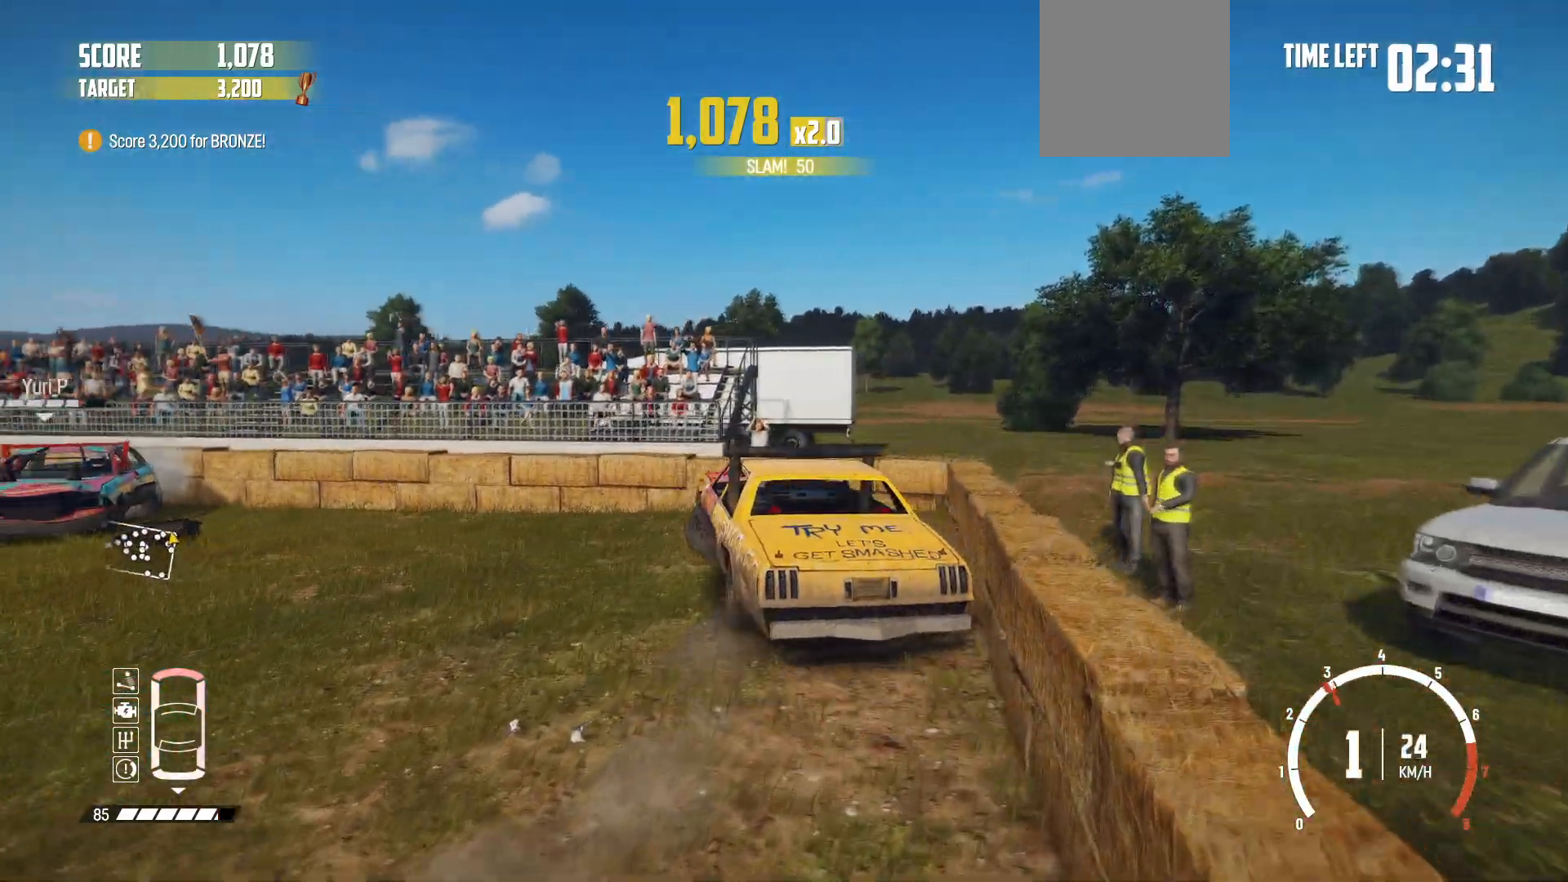
Gameplay with a controller (Xbox layout); each line is a JSON object with the inputs held at the frame after it. "events" lists button and stick changes between this image and that frame as [ms after this image, input, new state], when the widget could be followed in between. Not read: right_stick.
{"buttons": ["R2"], "left_stick": "left", "events": [[117, "R2", "down"]]}
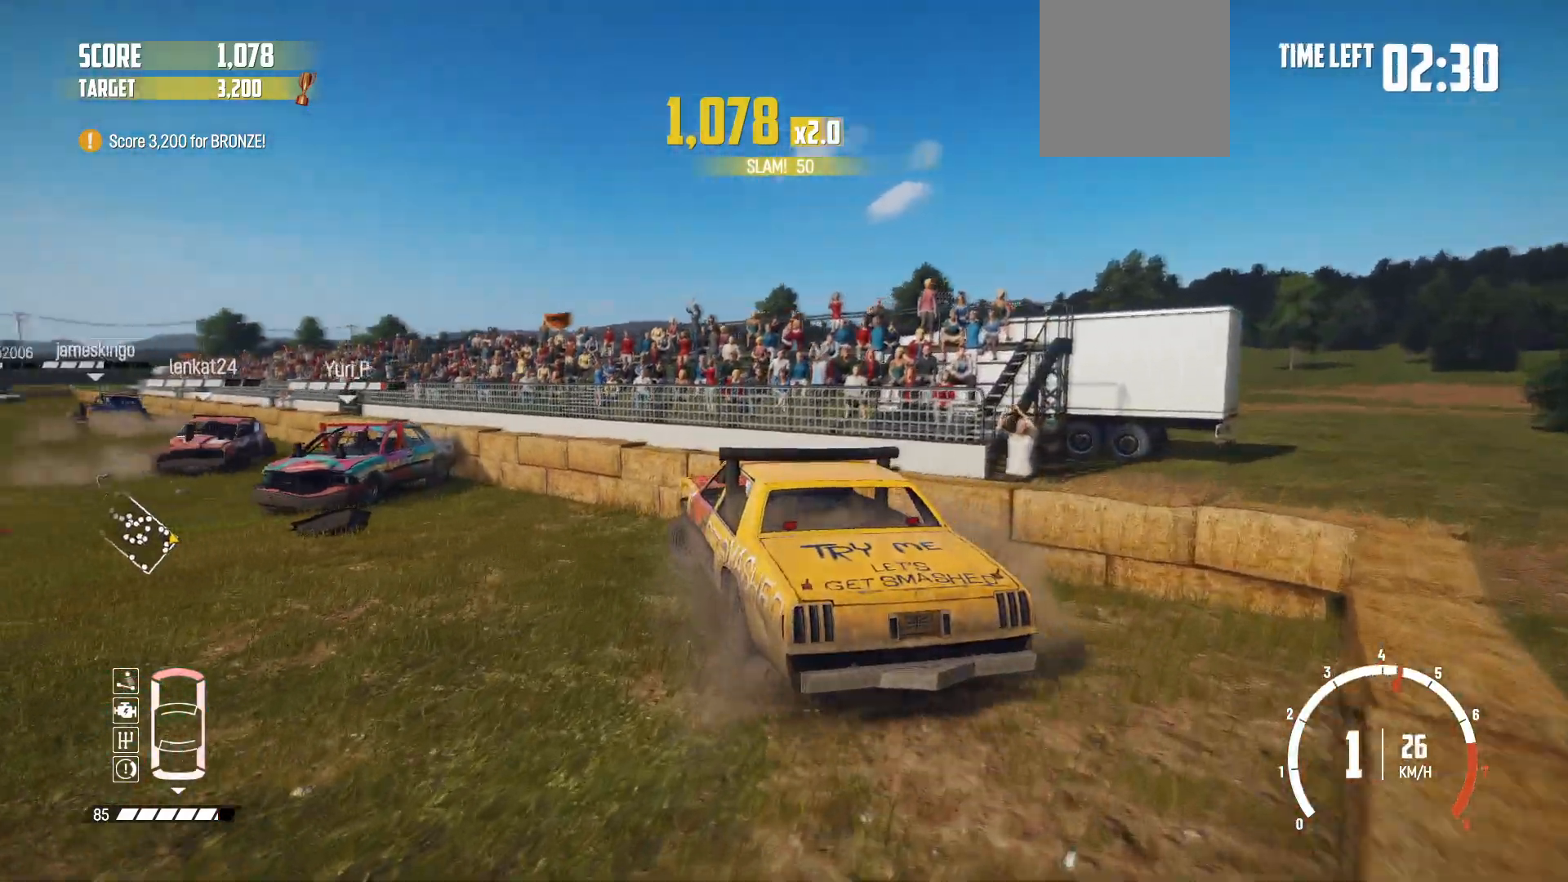
{"buttons": ["B", "R2"], "left_stick": "center", "events": [[350, "left_stick", "center"], [500, "B", "down"]]}
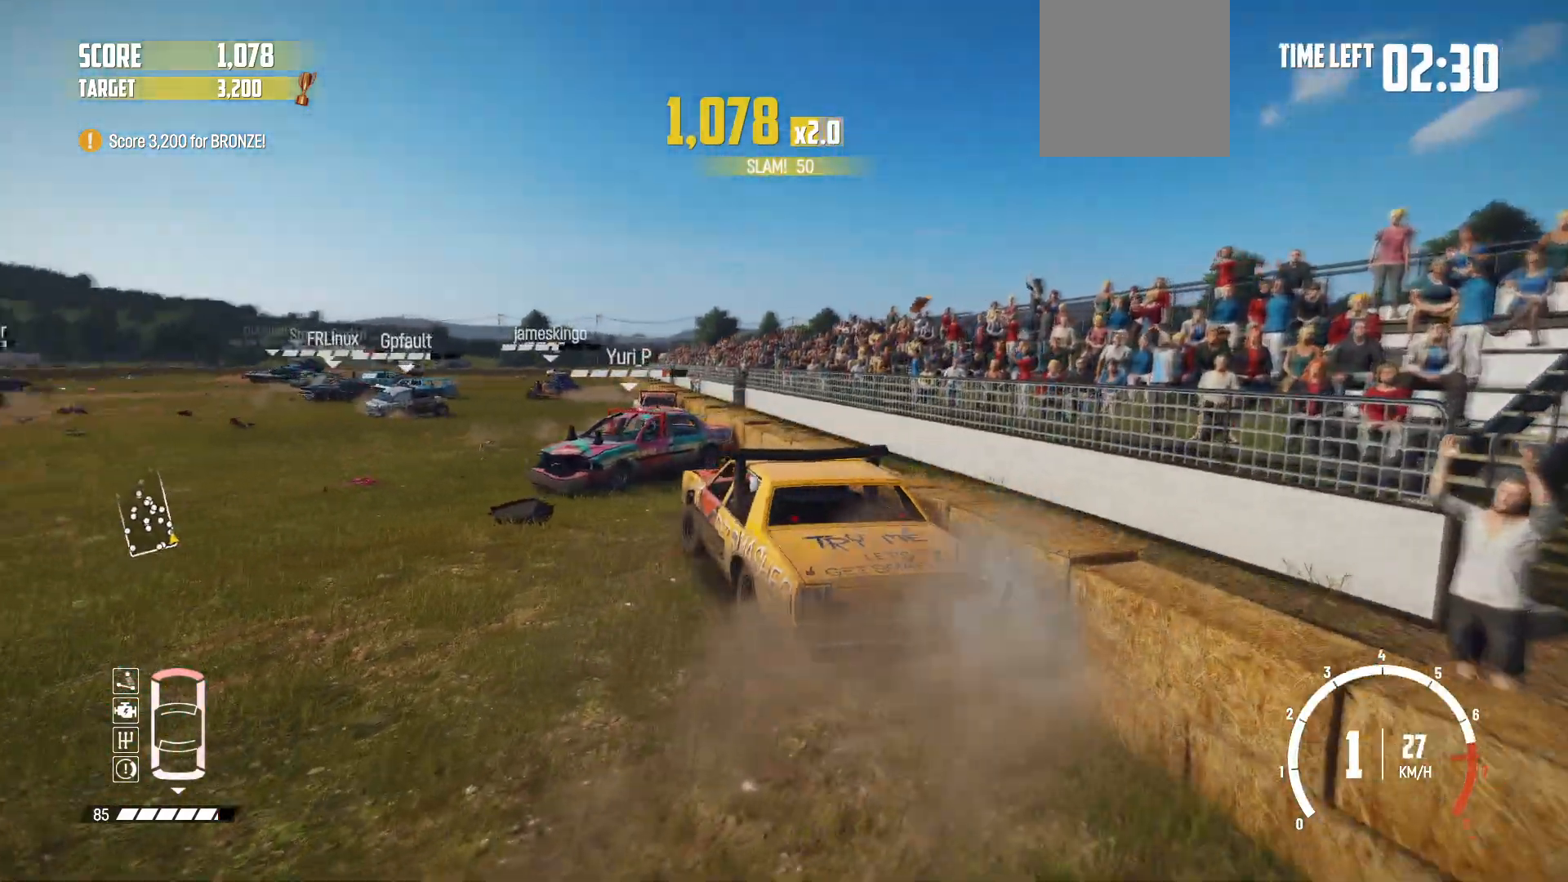
{"buttons": ["R2"], "left_stick": "left", "events": [[167, "left_stick", "left"], [500, "B", "up"]]}
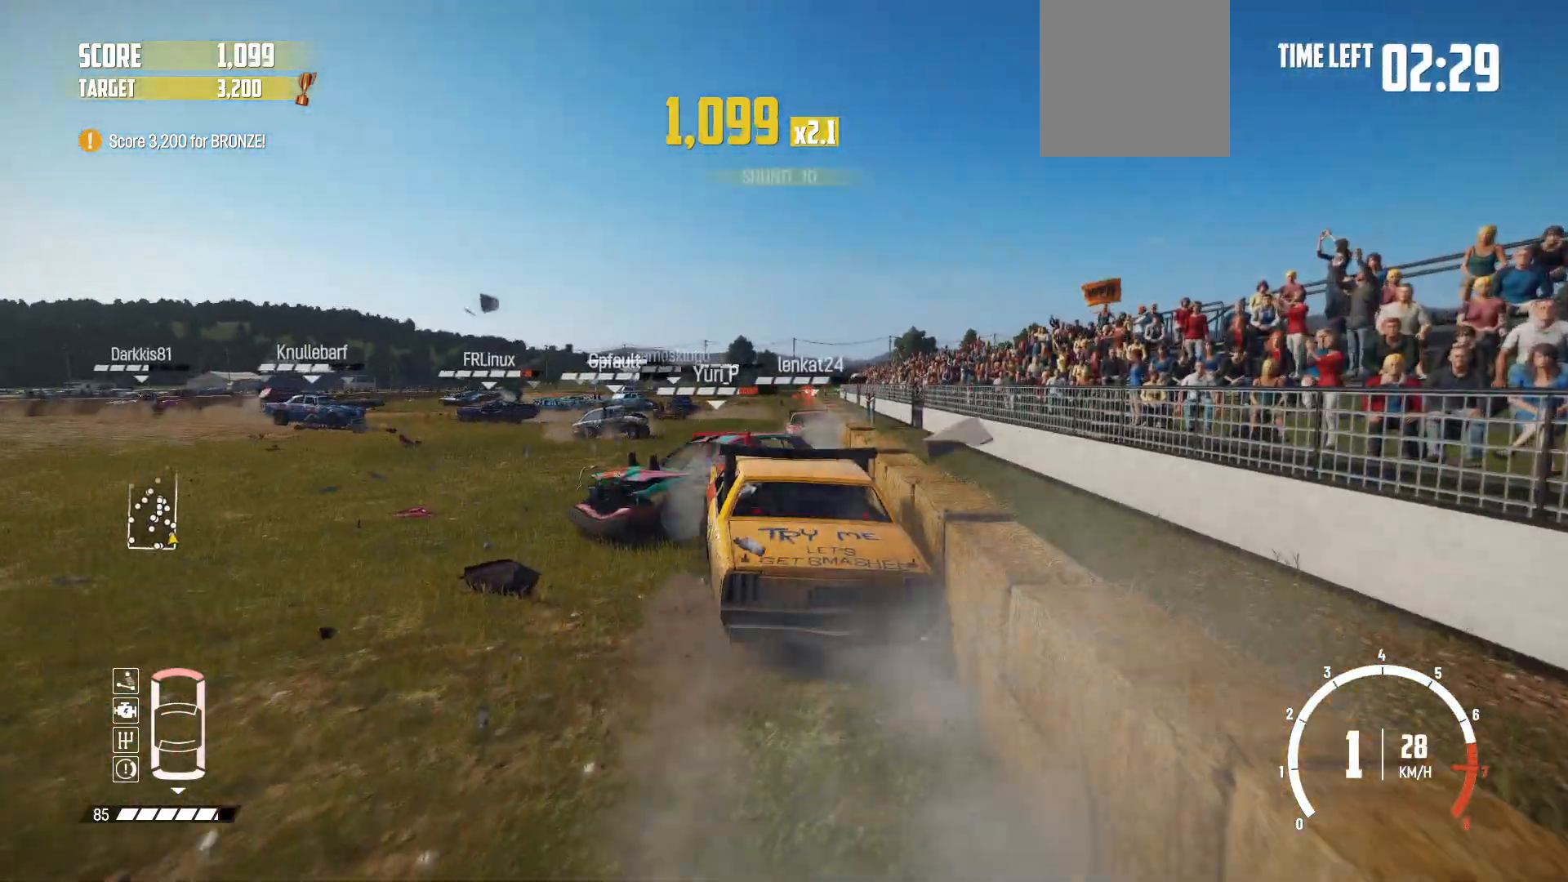
{"buttons": ["B", "R2"], "left_stick": "center", "events": [[467, "left_stick", "center"], [500, "B", "down"]]}
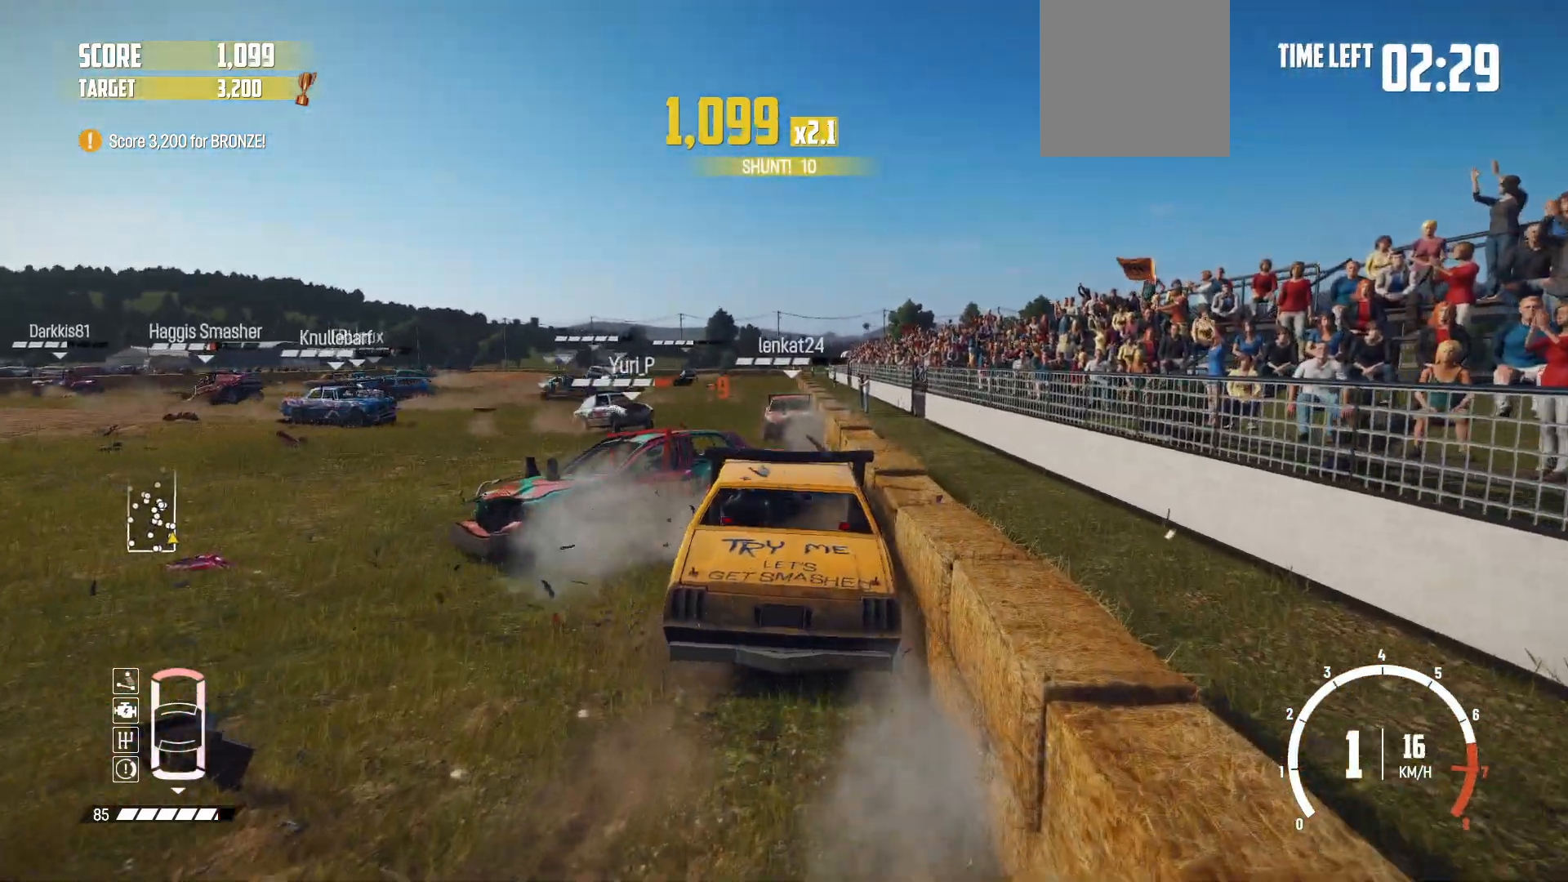
{"buttons": ["R2"], "left_stick": "center", "events": [[67, "left_stick", "left"], [217, "left_stick", "center"], [267, "X", "down"], [317, "B", "up"], [417, "X", "up"]]}
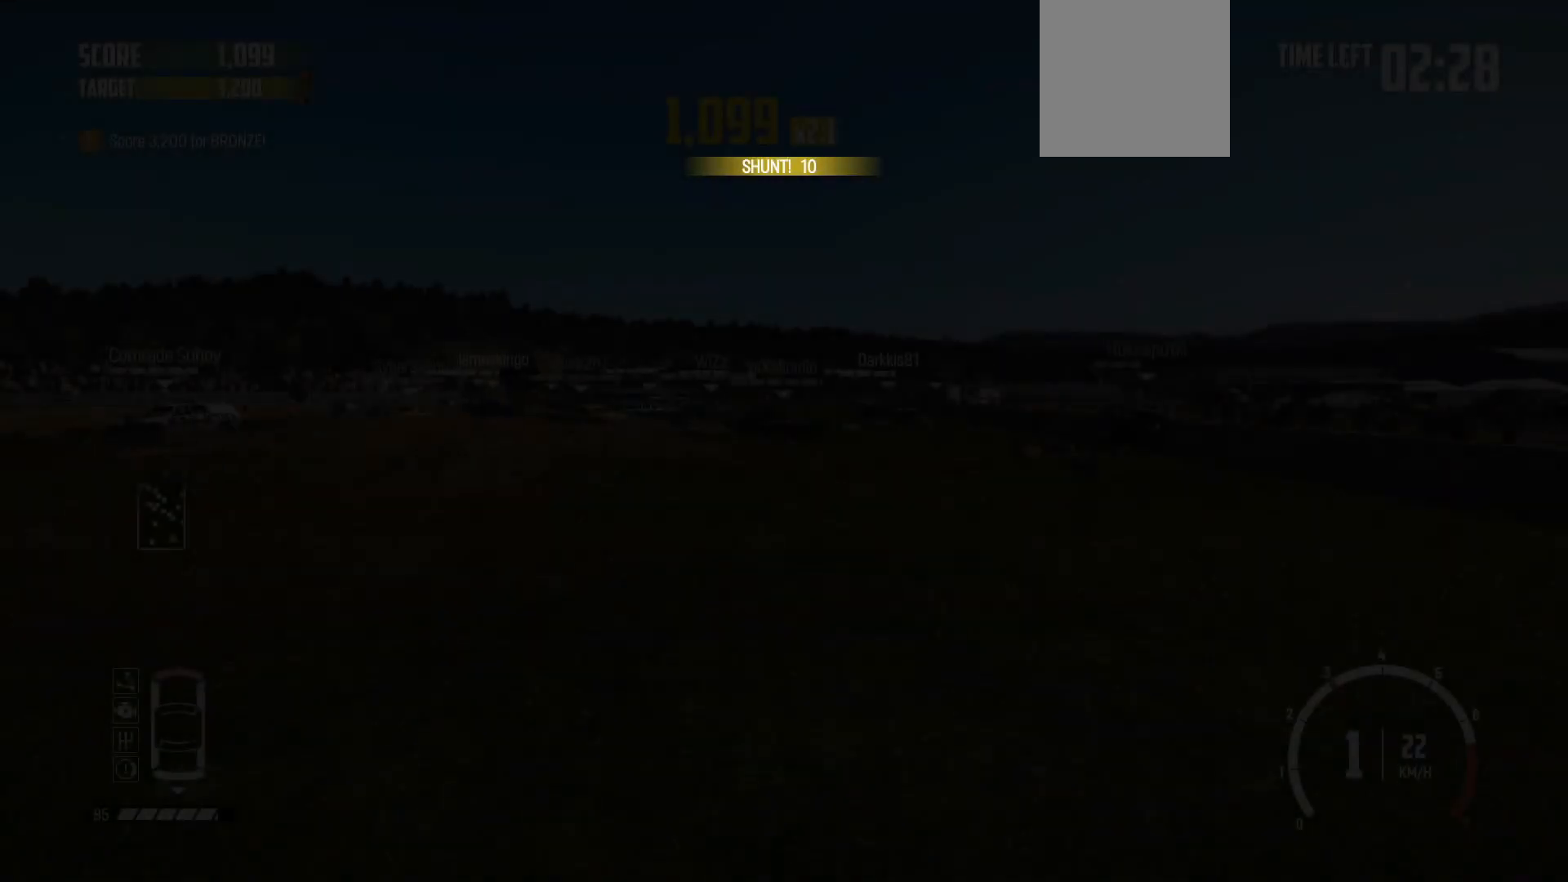
{"buttons": ["R2"], "left_stick": "center", "events": []}
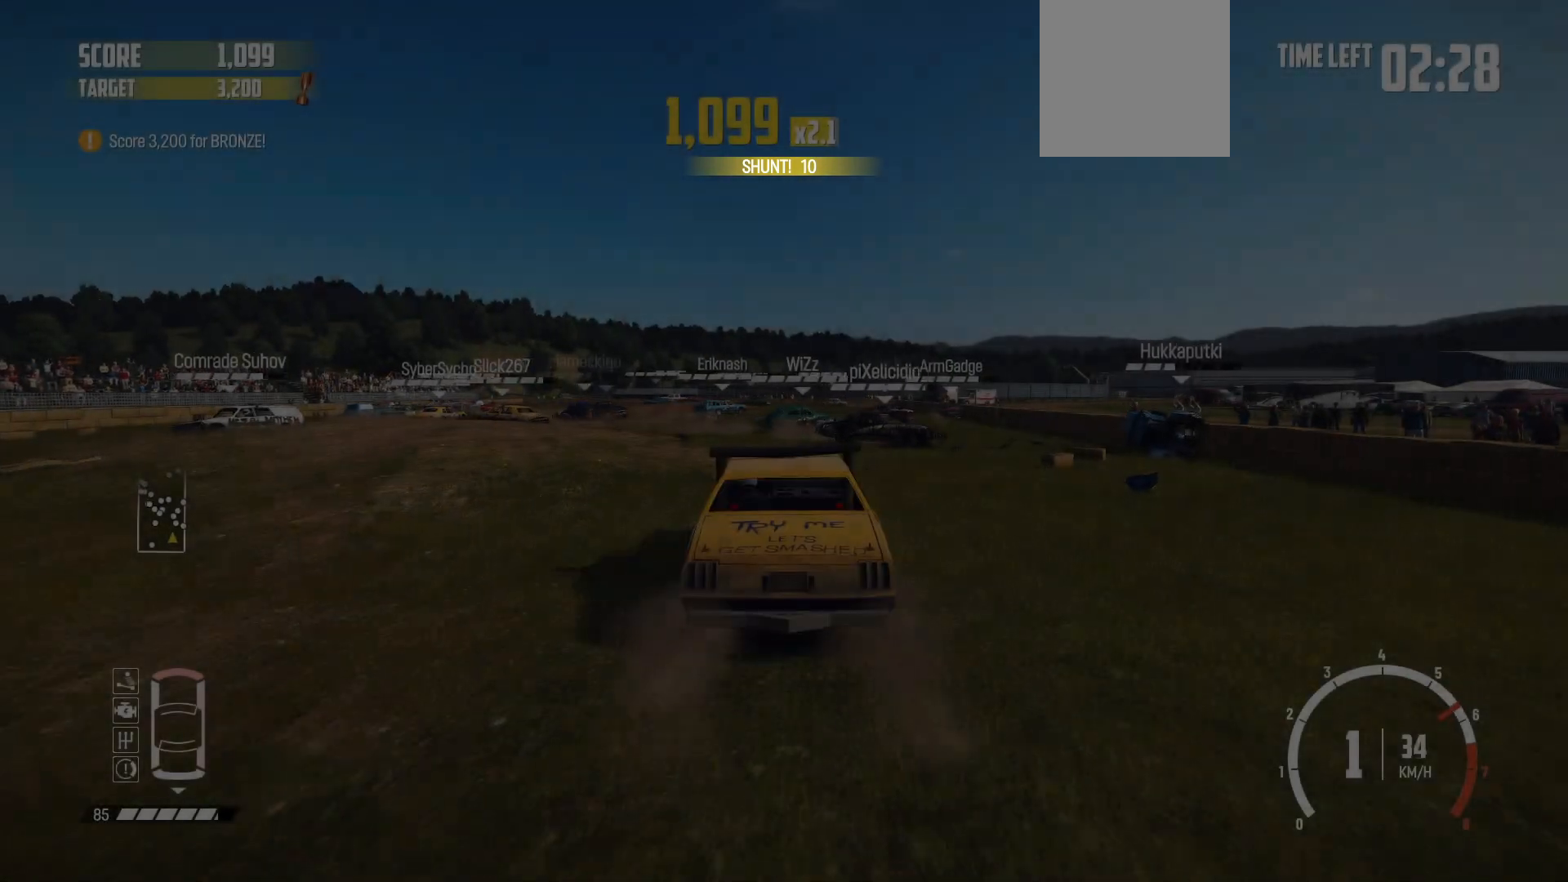
{"buttons": ["R1", "R2"], "left_stick": "center", "events": [[67, "left_stick", "right"], [317, "R1", "down"], [450, "left_stick", "center"]]}
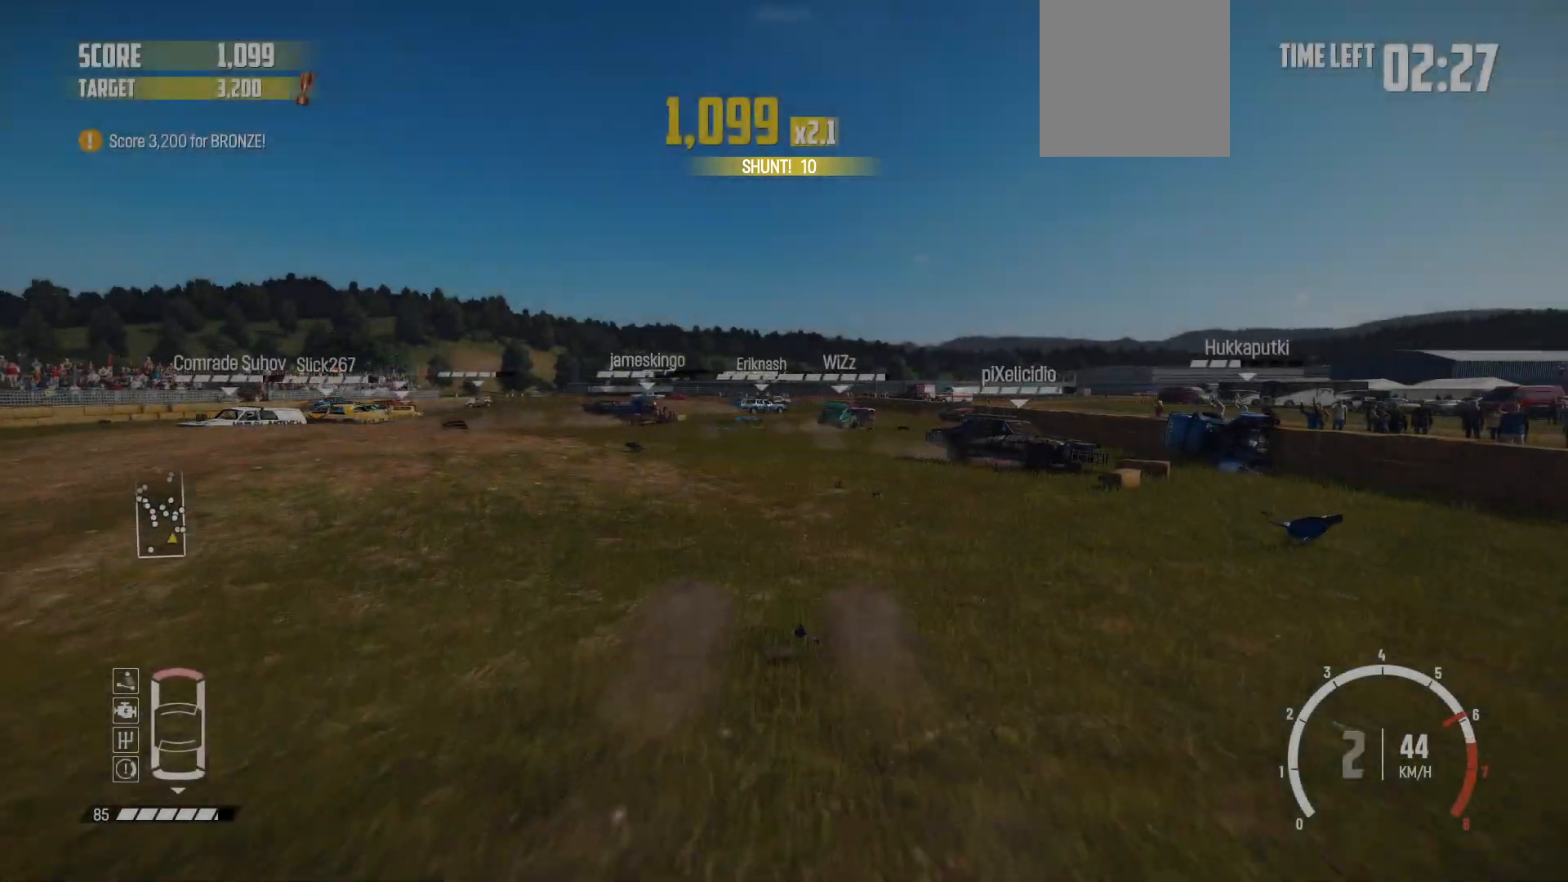
{"buttons": ["R2"], "left_stick": "left", "events": [[17, "R1", "up"], [317, "left_stick", "left"]]}
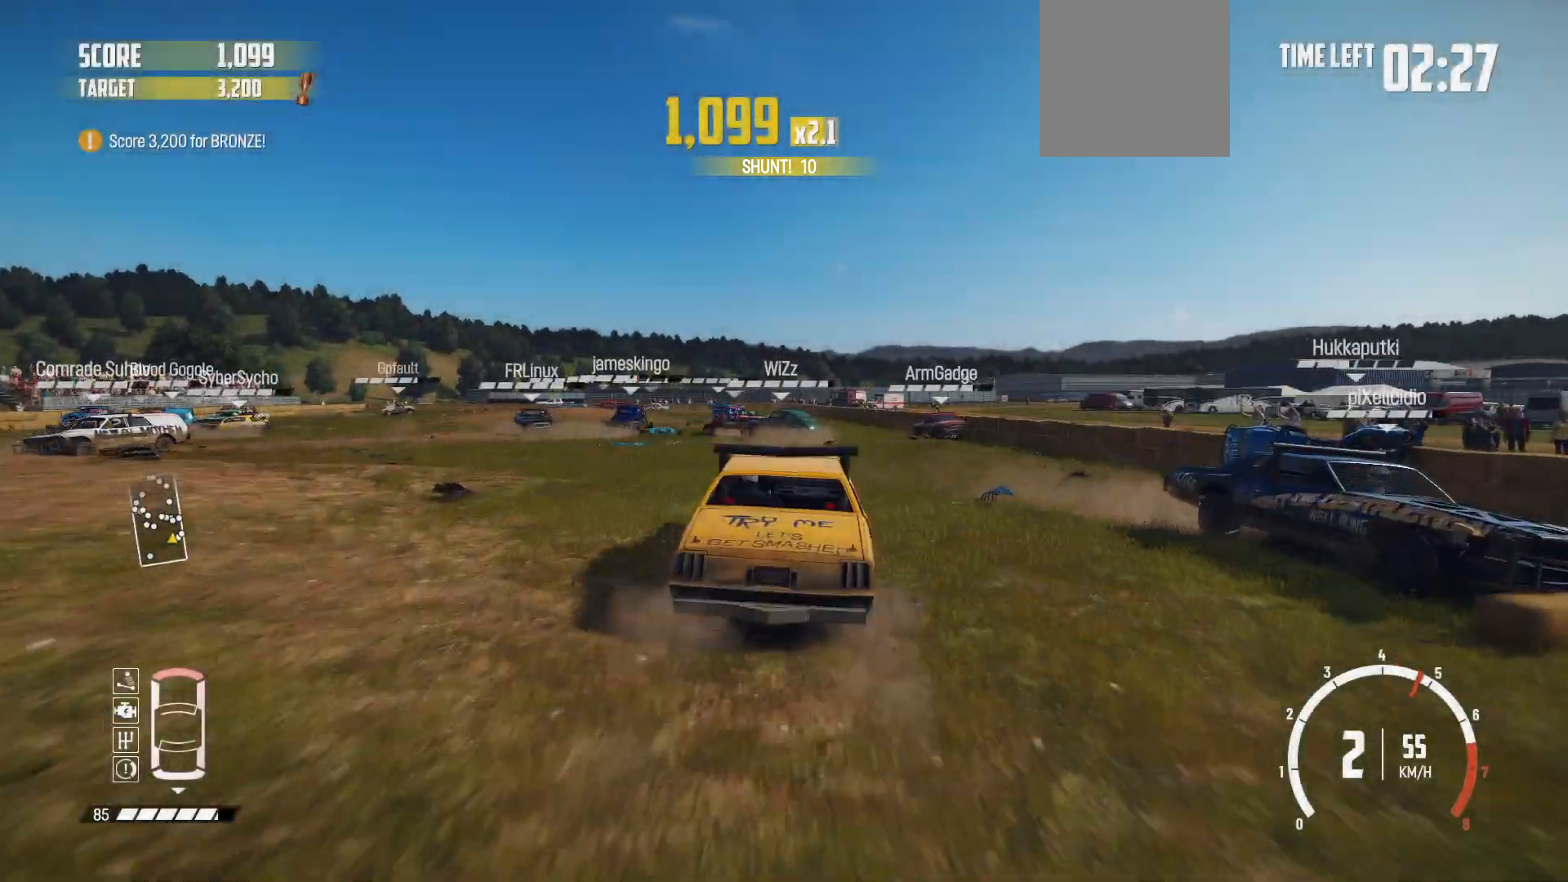
{"buttons": ["R2"], "left_stick": "down-left", "events": [[167, "left_stick", "center"], [267, "left_stick", "down-left"]]}
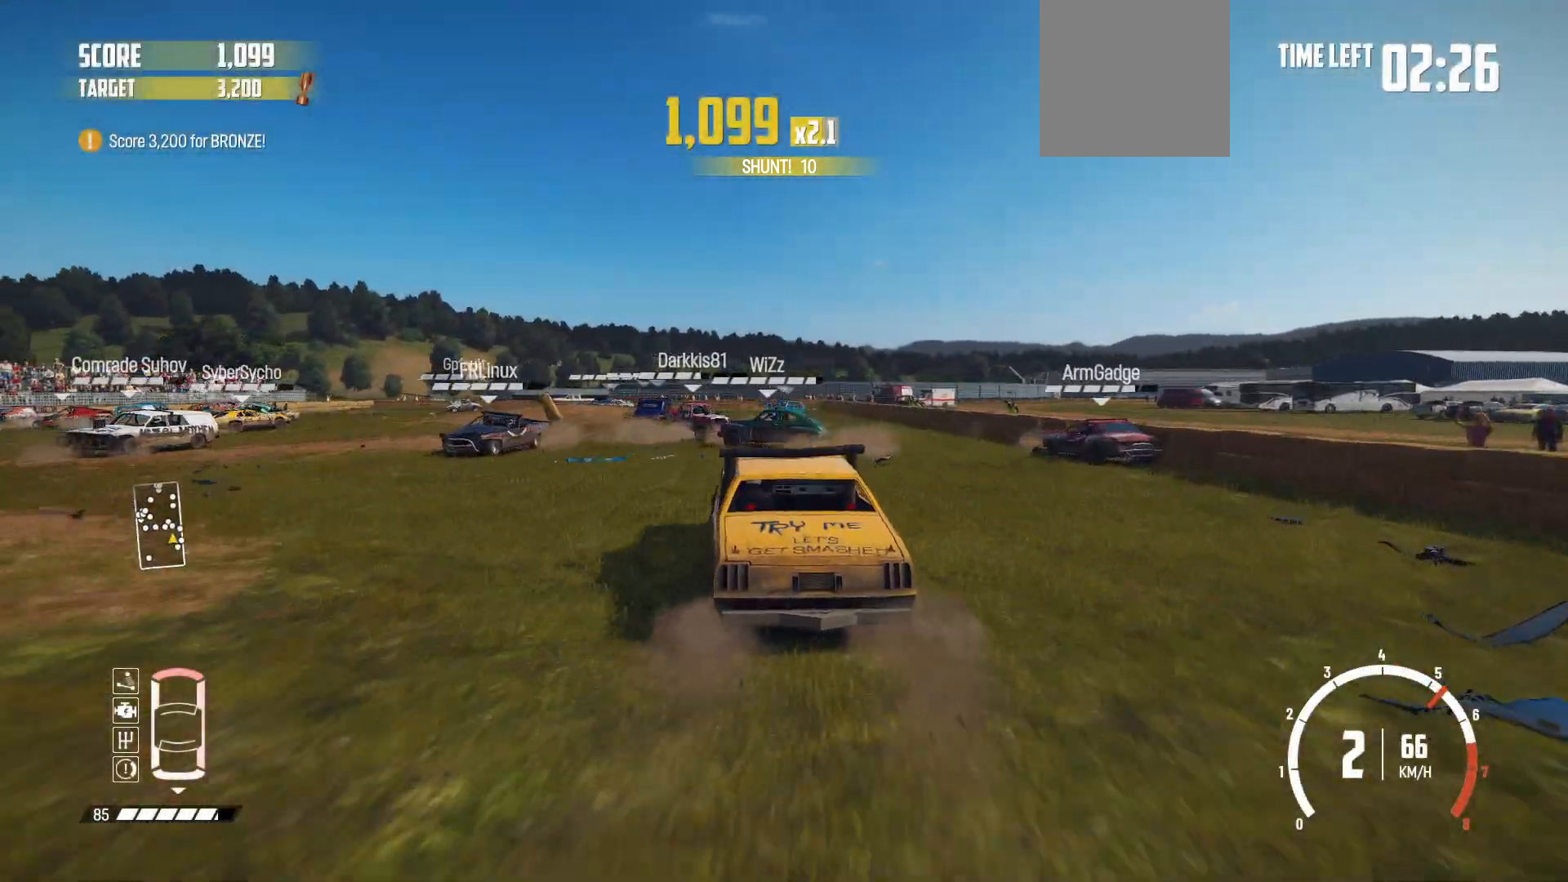
{"buttons": ["R2"], "left_stick": "center", "events": [[317, "left_stick", "center"]]}
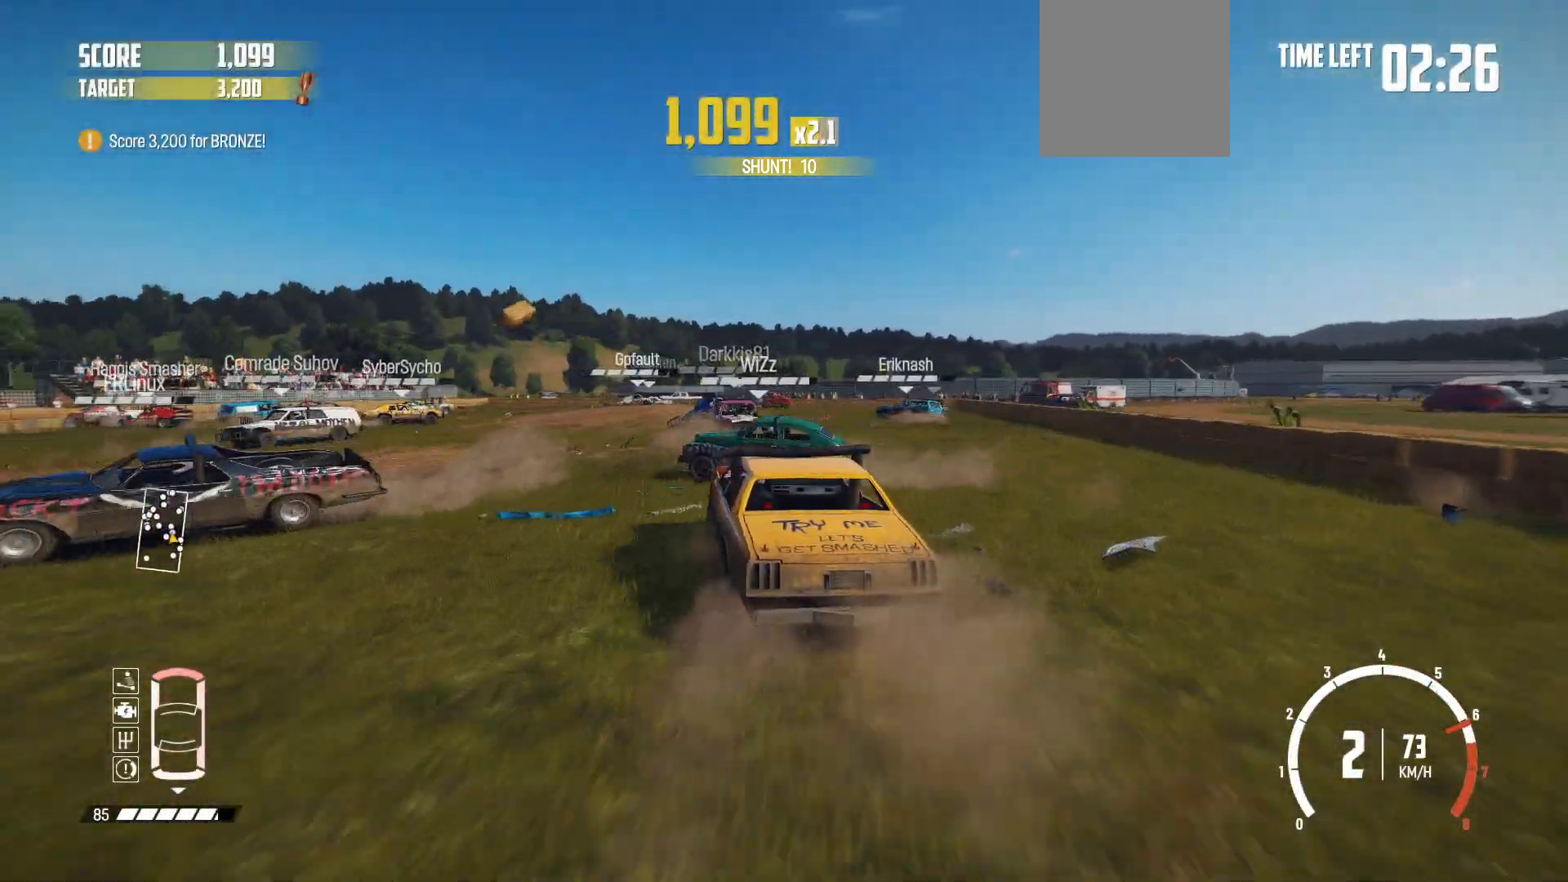
{"buttons": ["R2"], "left_stick": "center", "events": [[300, "left_stick", "down-left"], [467, "left_stick", "center"]]}
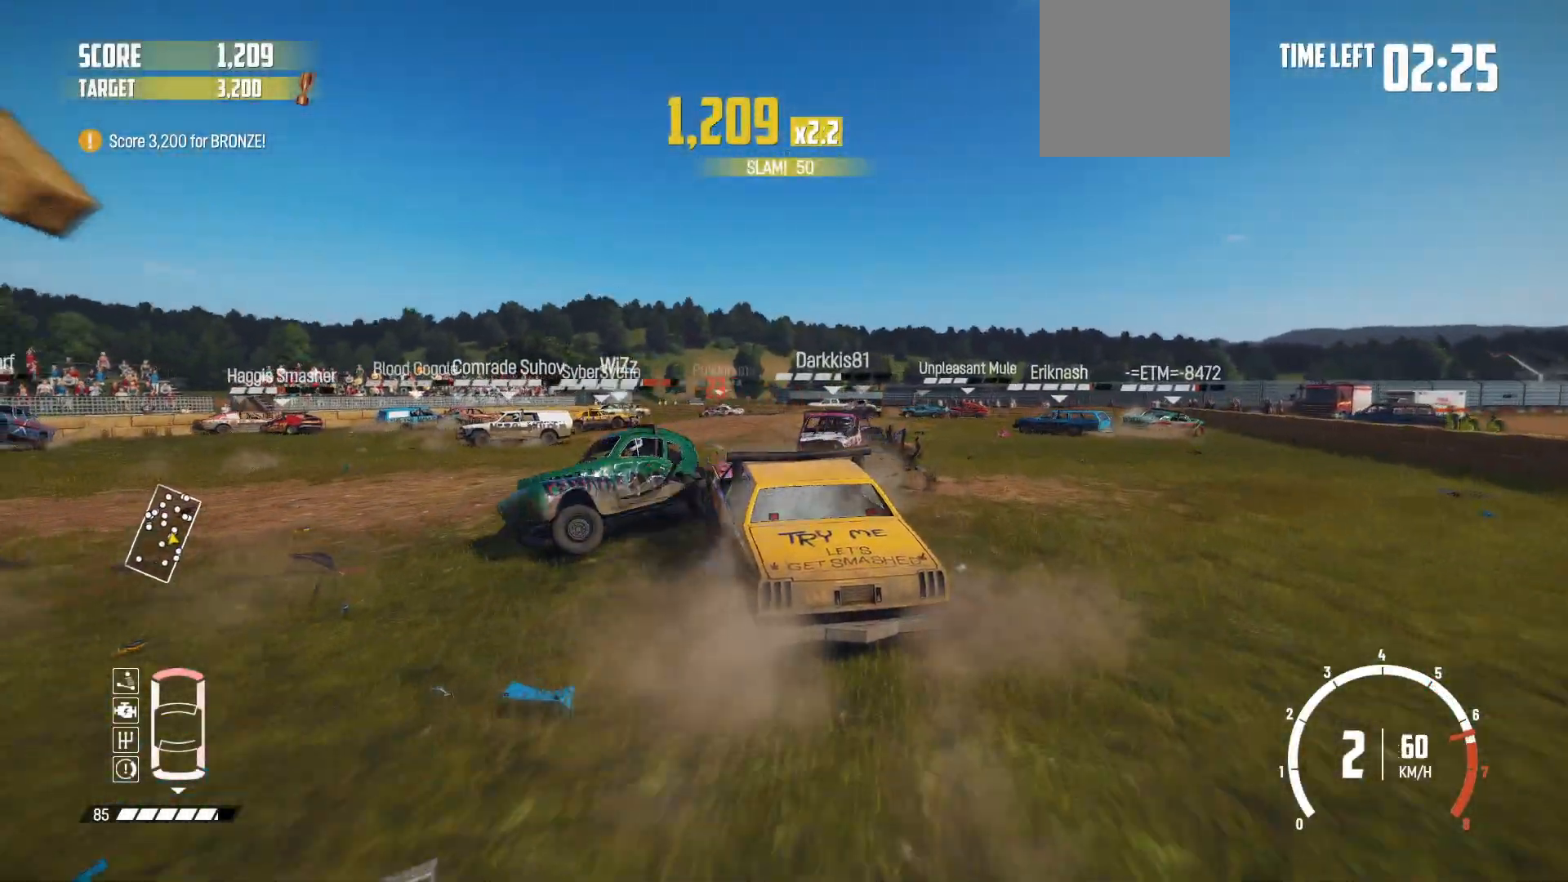
{"buttons": ["R2"], "left_stick": "right", "events": [[150, "left_stick", "right"]]}
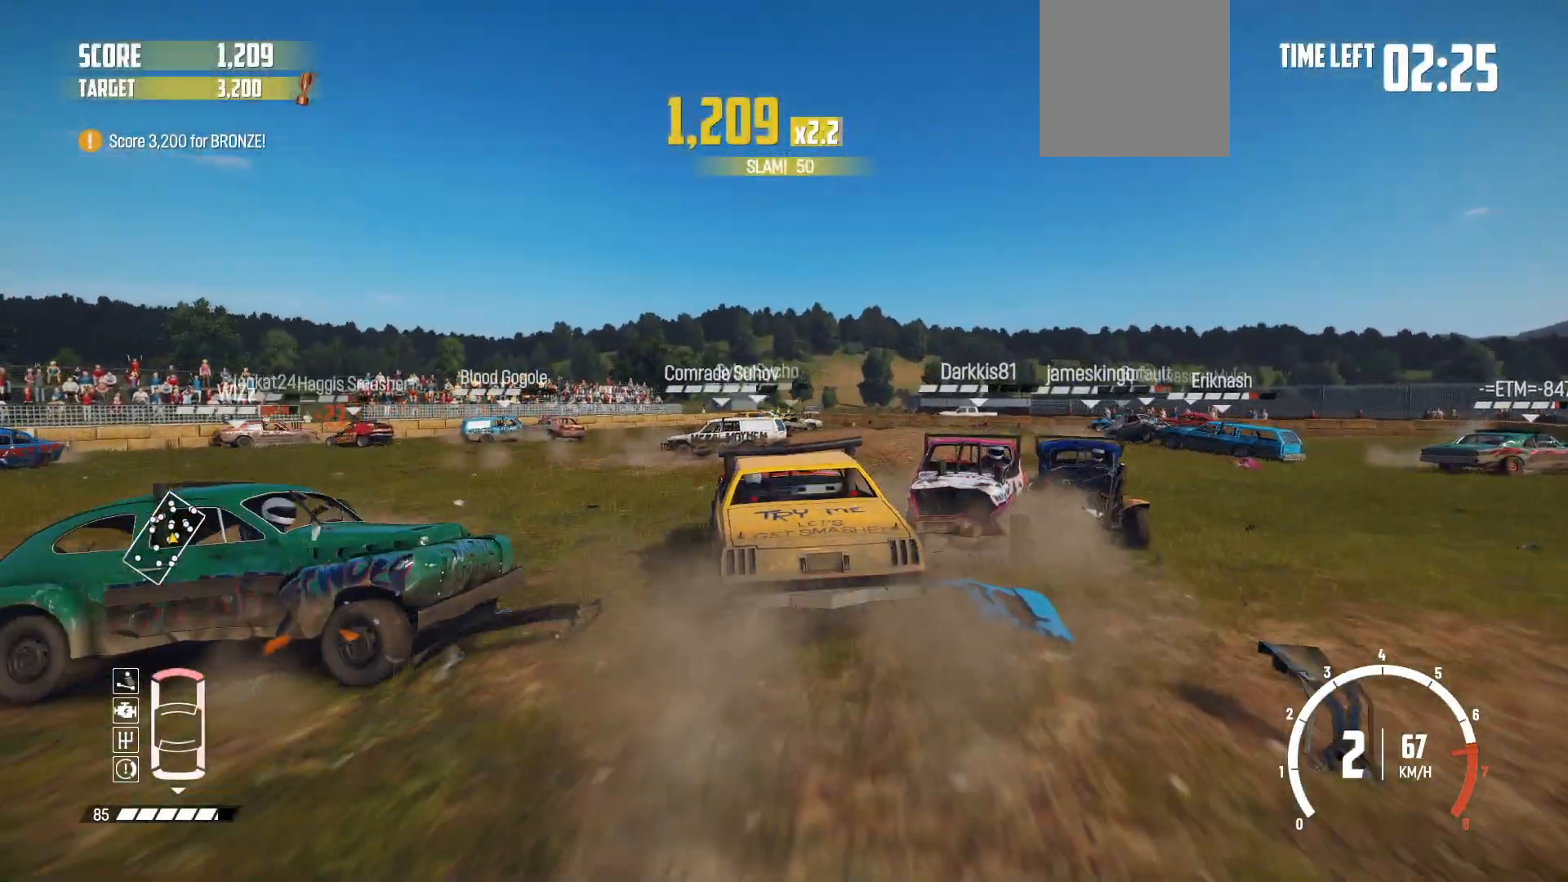
{"buttons": ["R2"], "left_stick": "left", "events": [[17, "left_stick", "center"], [217, "left_stick", "right"], [317, "left_stick", "center"], [367, "left_stick", "left"]]}
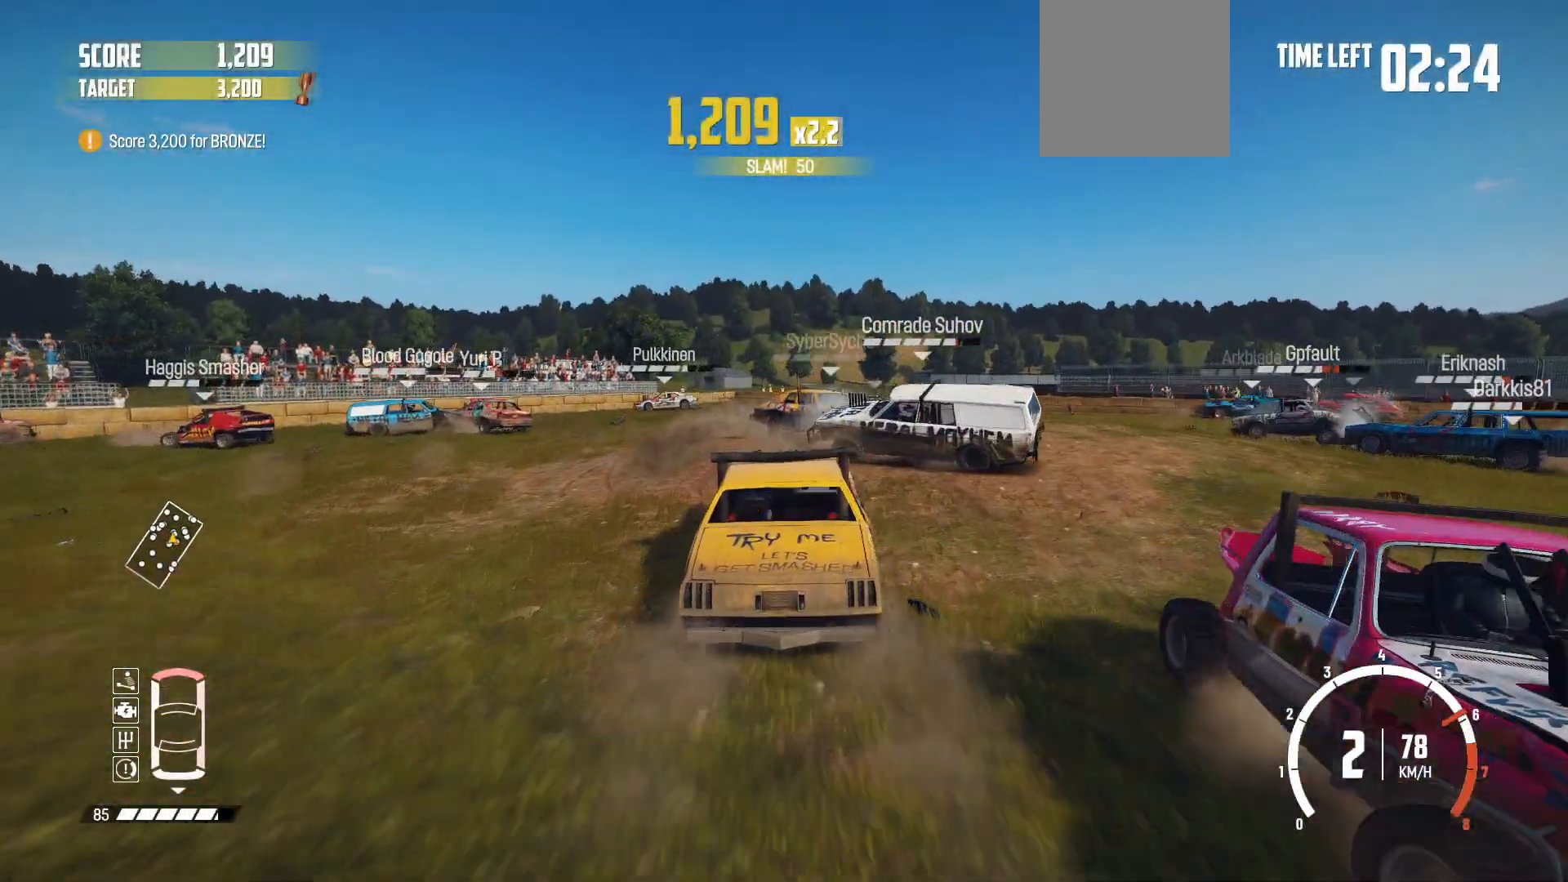
{"buttons": ["B"], "left_stick": "left", "events": [[117, "B", "down"], [217, "R2", "up"], [267, "L2", "down"], [450, "L2", "up"]]}
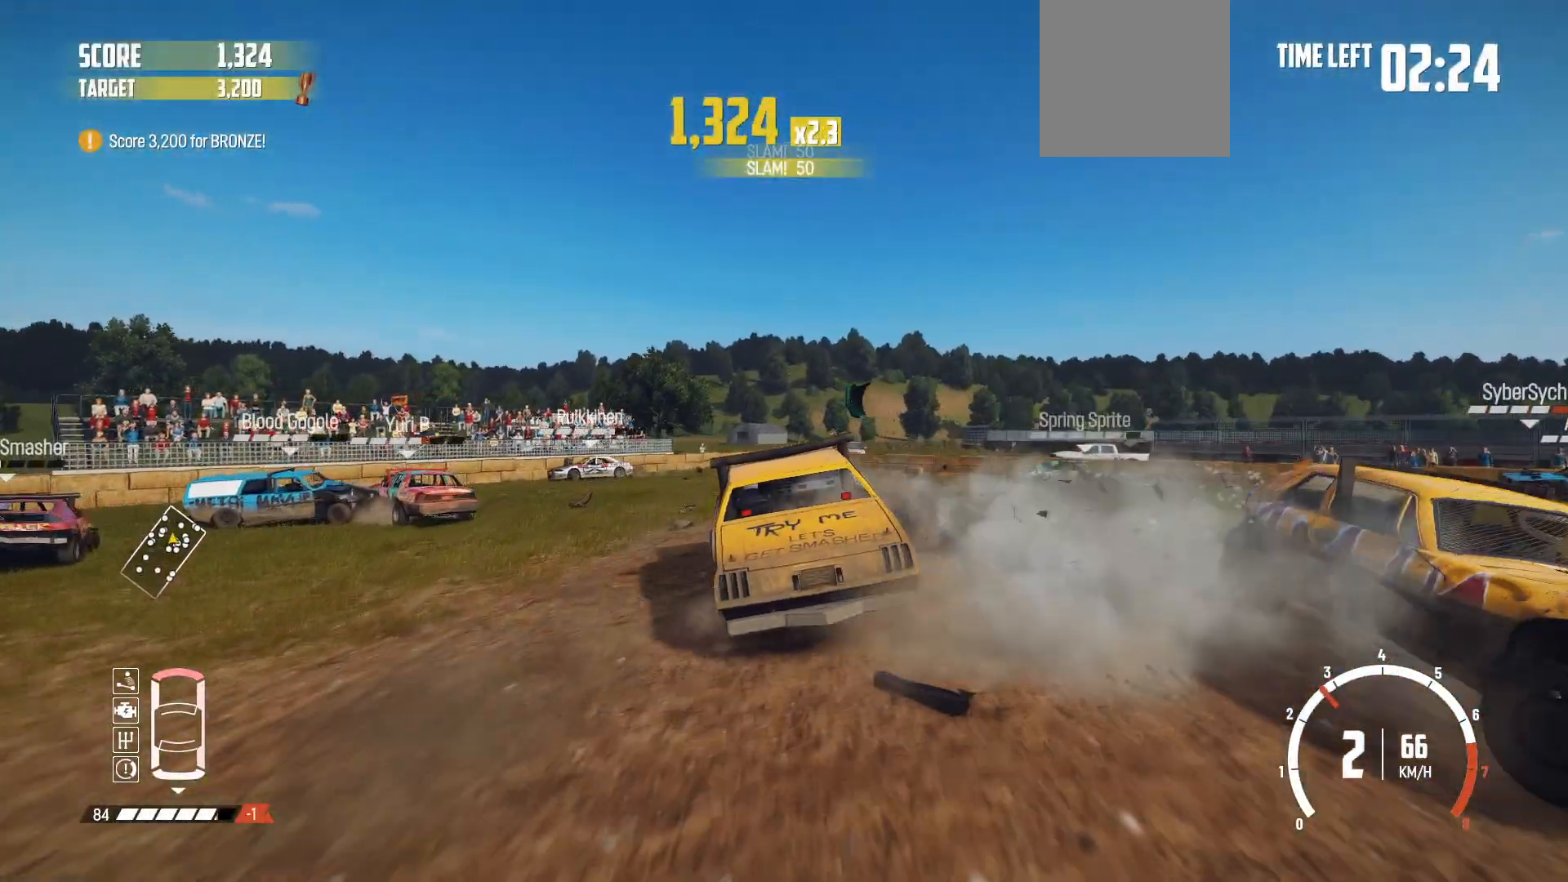
{"buttons": ["B"], "left_stick": "left", "events": [[67, "L2", "down"], [217, "B", "up"], [250, "L2", "up"], [350, "L2", "down"], [450, "B", "down"], [467, "L2", "up"]]}
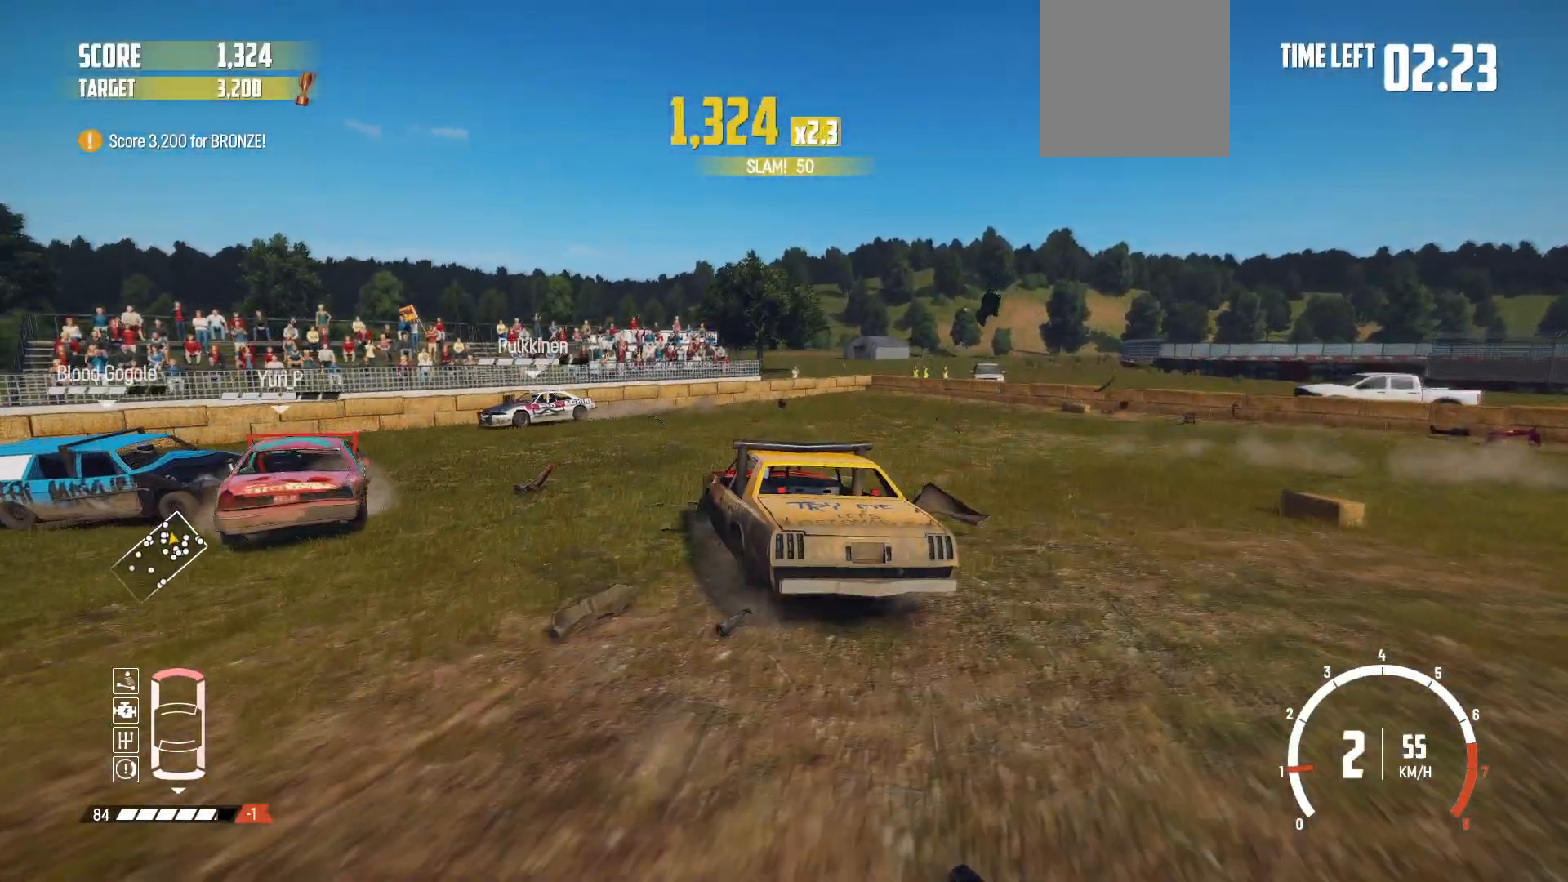
{"buttons": ["R2"], "left_stick": "left", "events": [[317, "B", "up"], [467, "R2", "down"]]}
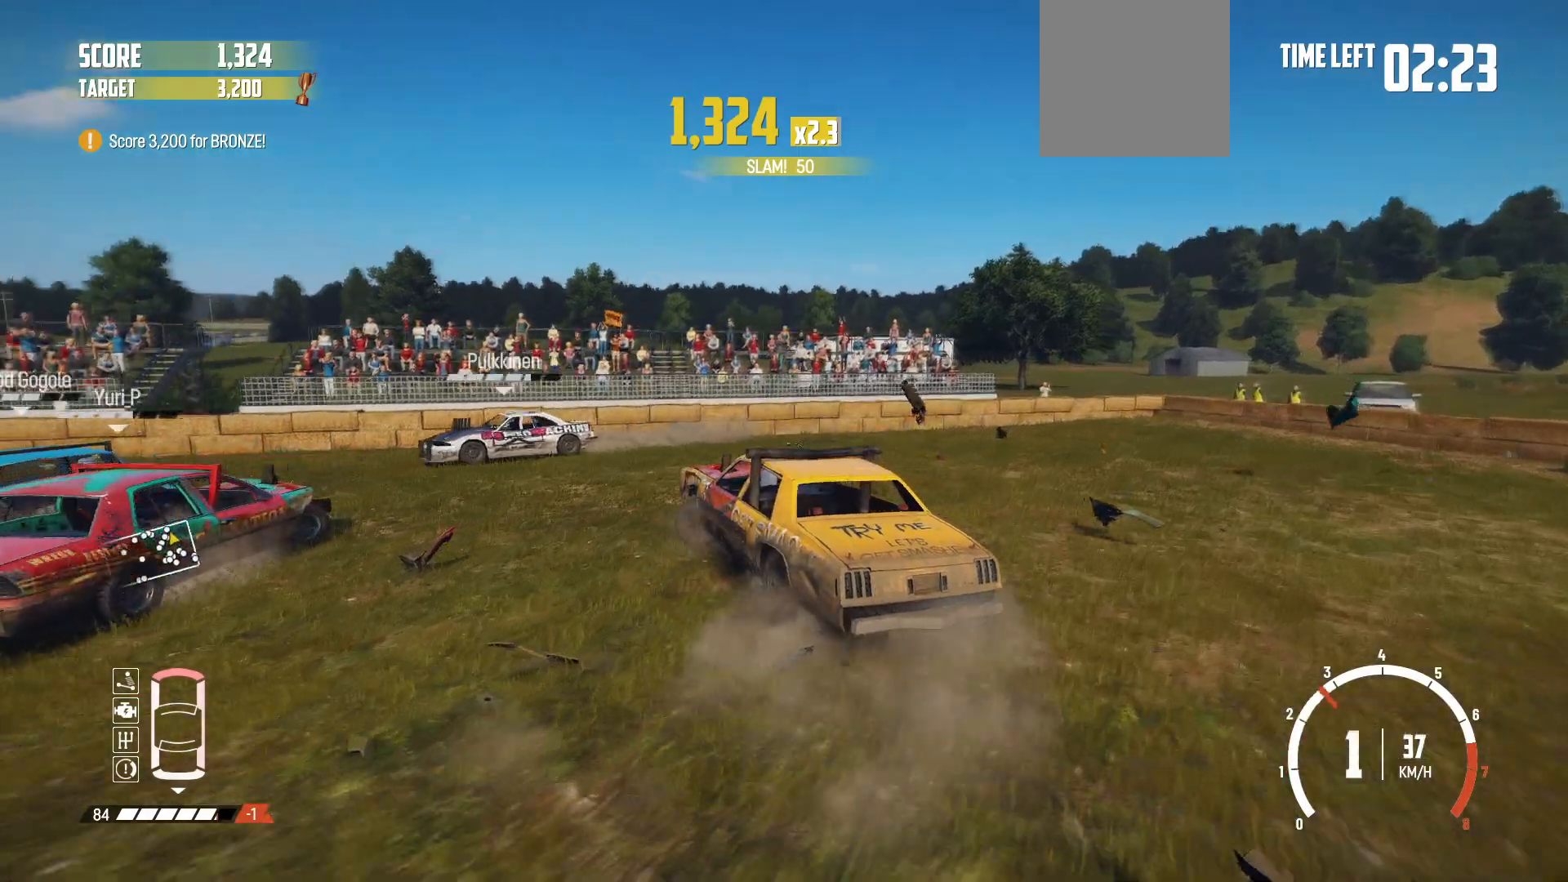
{"buttons": ["R2"], "left_stick": "left", "events": [[117, "R2", "up"], [167, "R2", "down"]]}
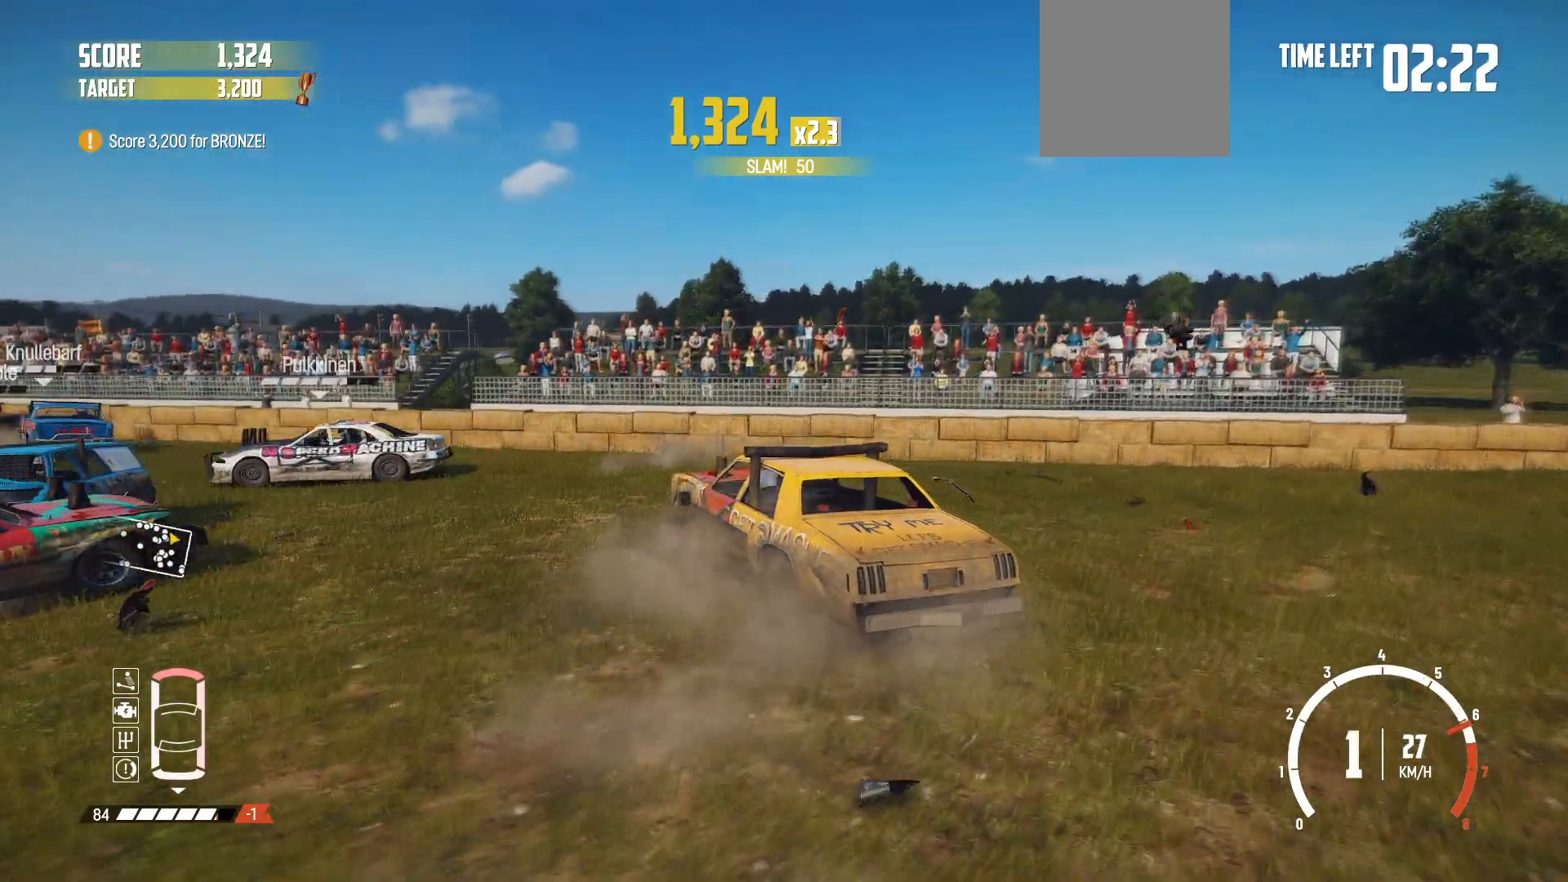
{"buttons": ["R1", "R2"], "left_stick": "center", "events": [[217, "left_stick", "center"], [417, "R1", "down"]]}
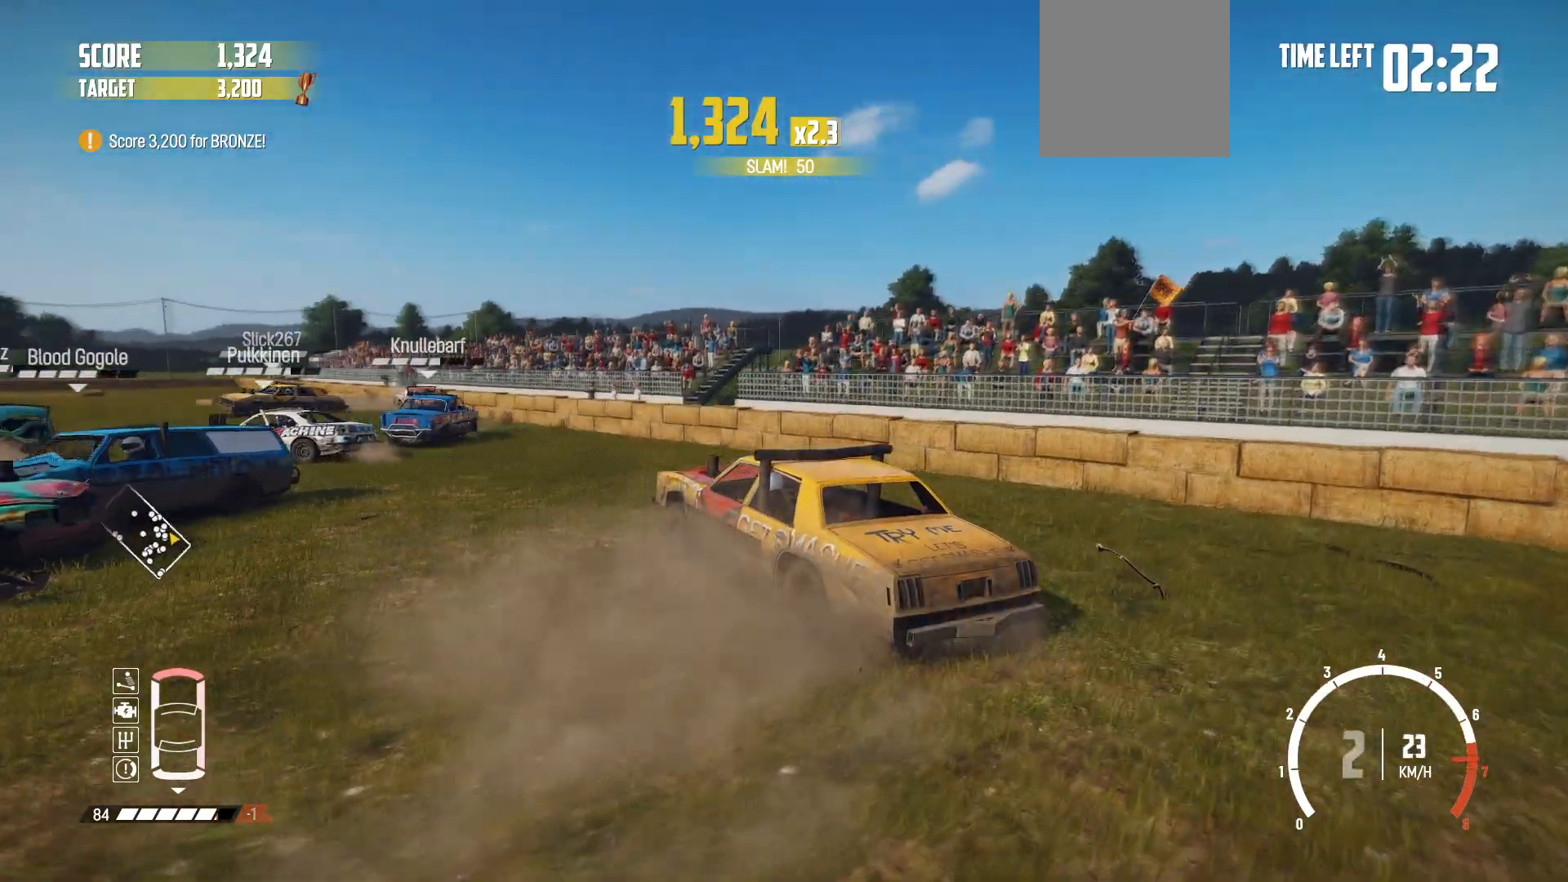
{"buttons": ["R2"], "left_stick": "right", "events": [[67, "R1", "up"], [167, "left_stick", "right"], [350, "left_stick", "center"], [417, "left_stick", "right"]]}
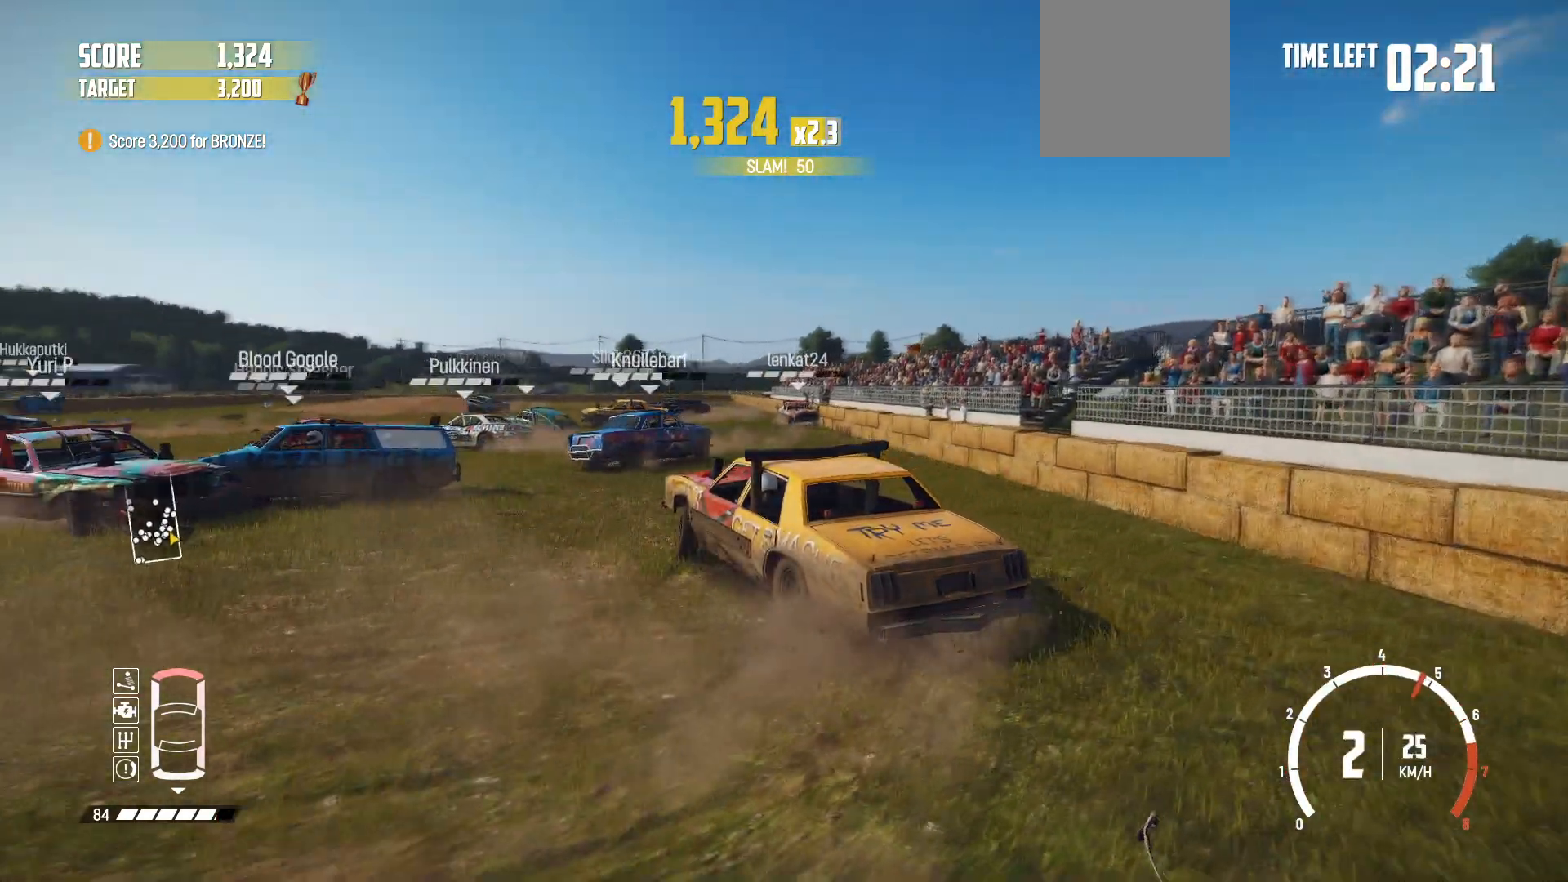
{"buttons": ["R2"], "left_stick": "center", "events": [[400, "left_stick", "center"]]}
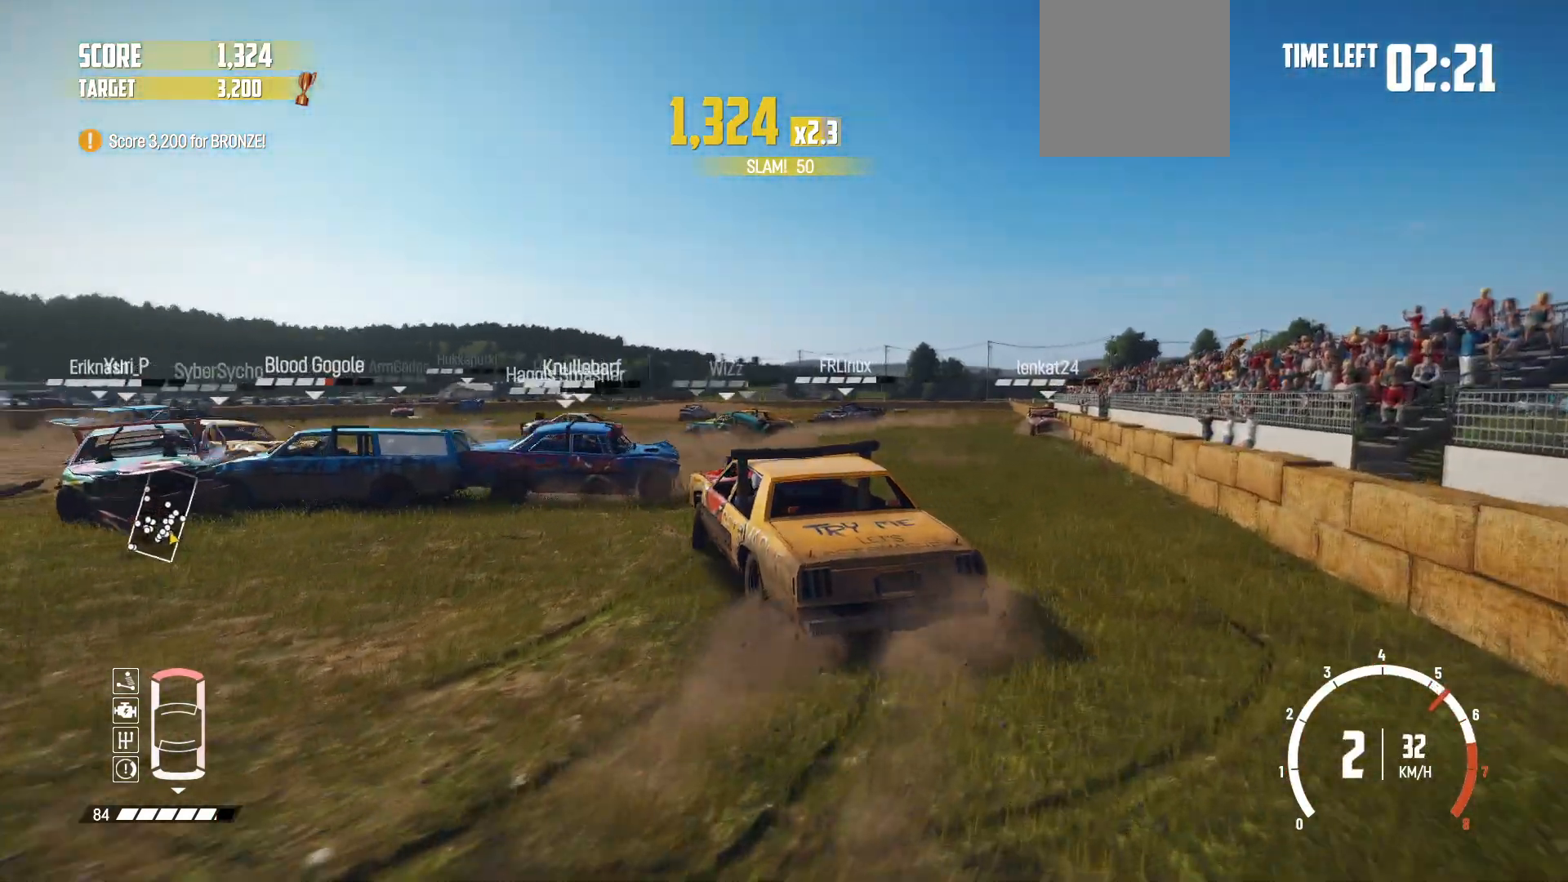
{"buttons": ["R2"], "left_stick": "right", "events": [[217, "left_stick", "right"]]}
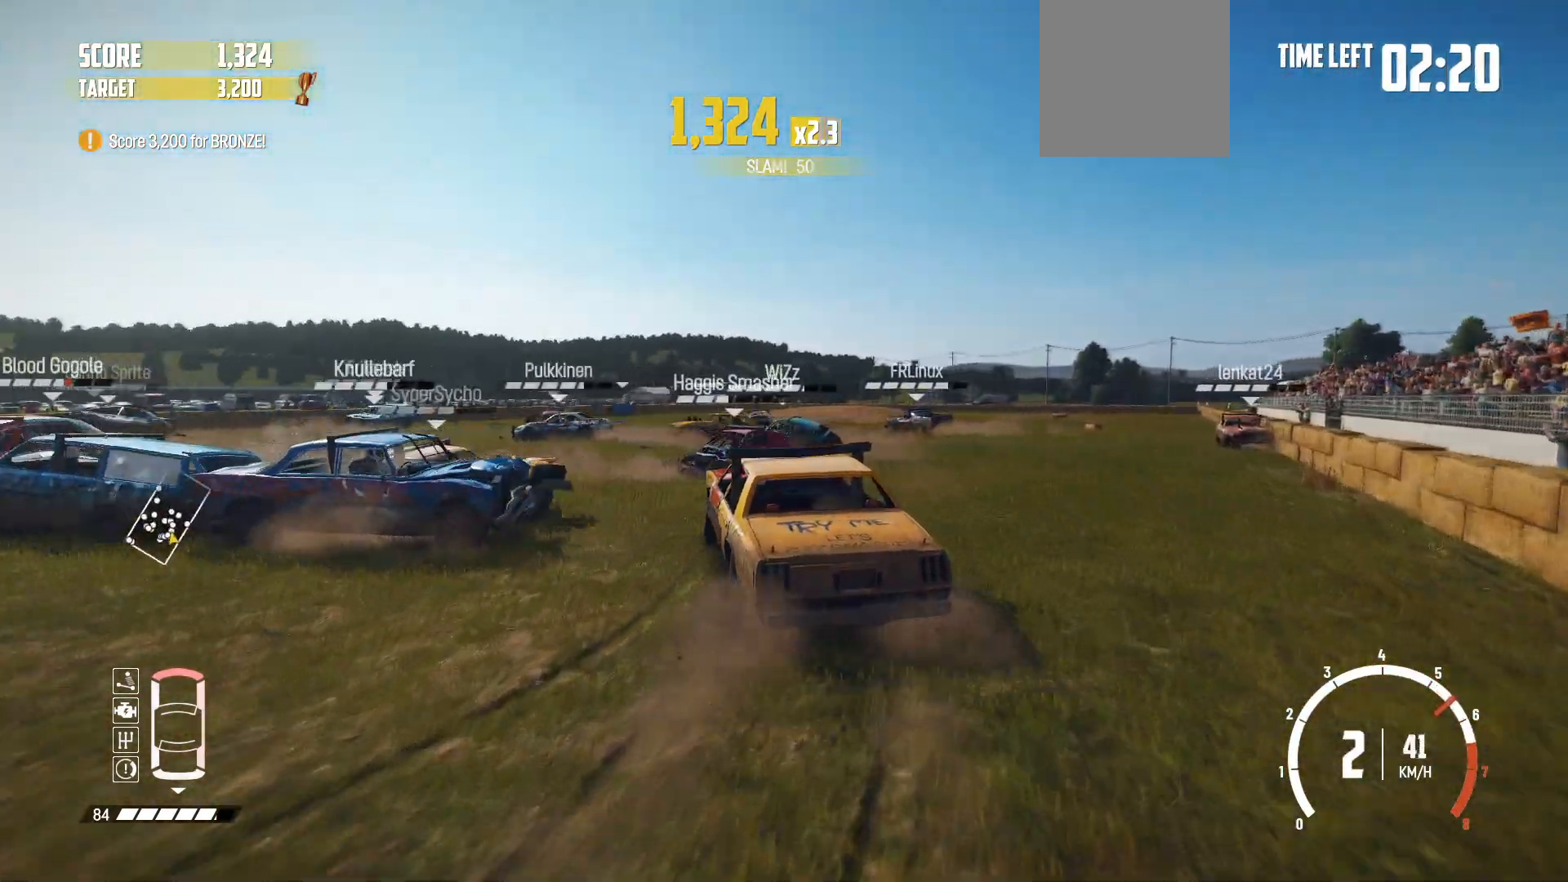
{"buttons": ["R2"], "left_stick": "down-left", "events": [[150, "left_stick", "center"], [317, "left_stick", "down-left"]]}
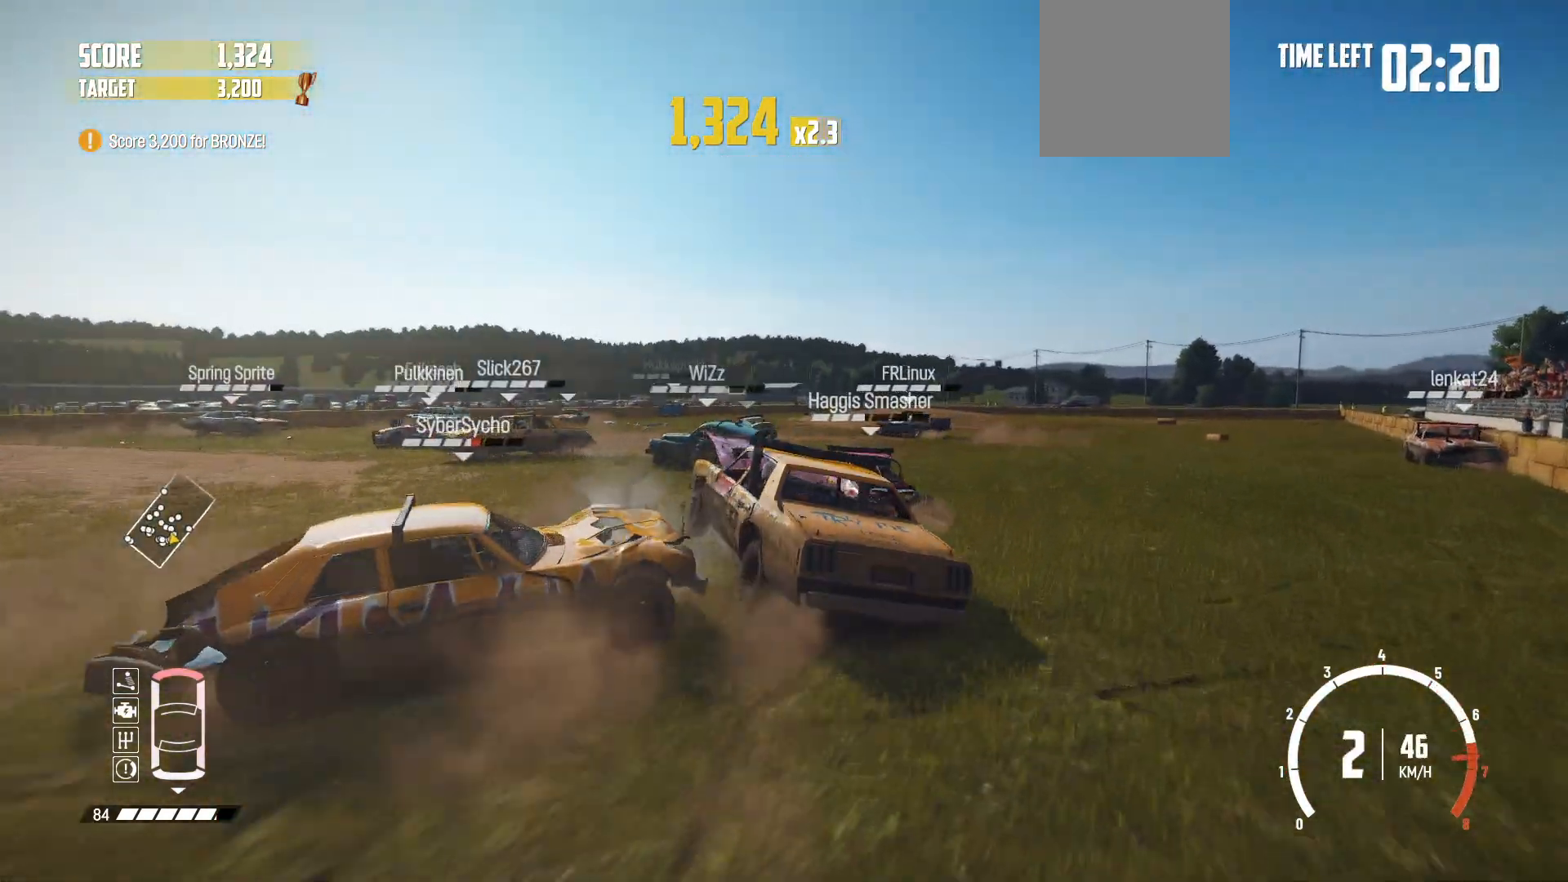
{"buttons": ["R2"], "left_stick": "right", "events": [[67, "left_stick", "center"], [117, "left_stick", "right"], [250, "R2", "up"], [317, "R2", "down"]]}
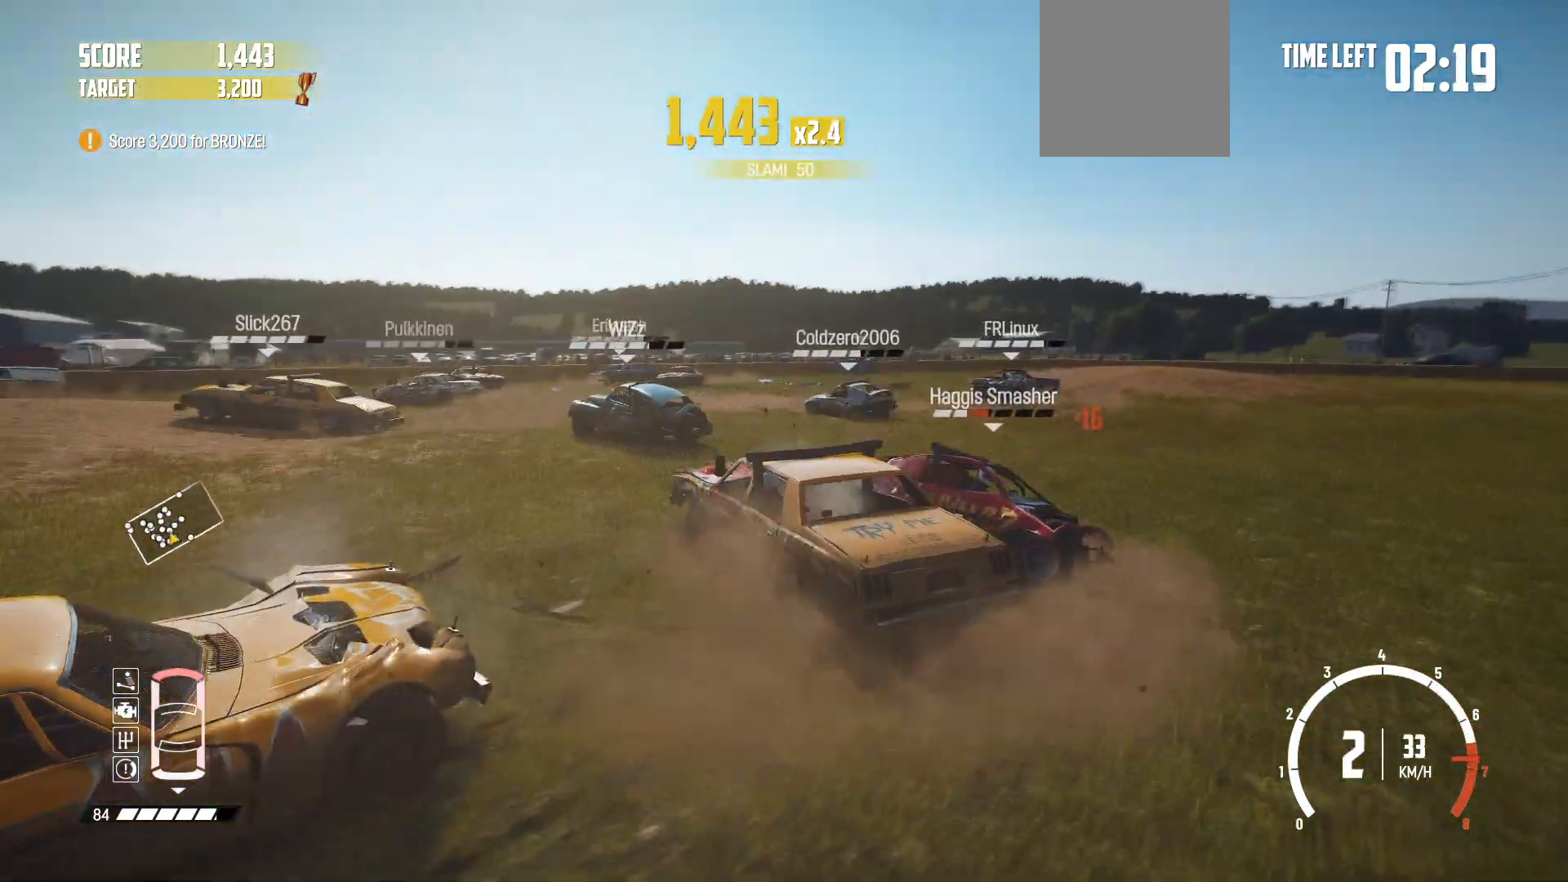
{"buttons": ["R2"], "left_stick": "center", "events": [[267, "left_stick", "center"]]}
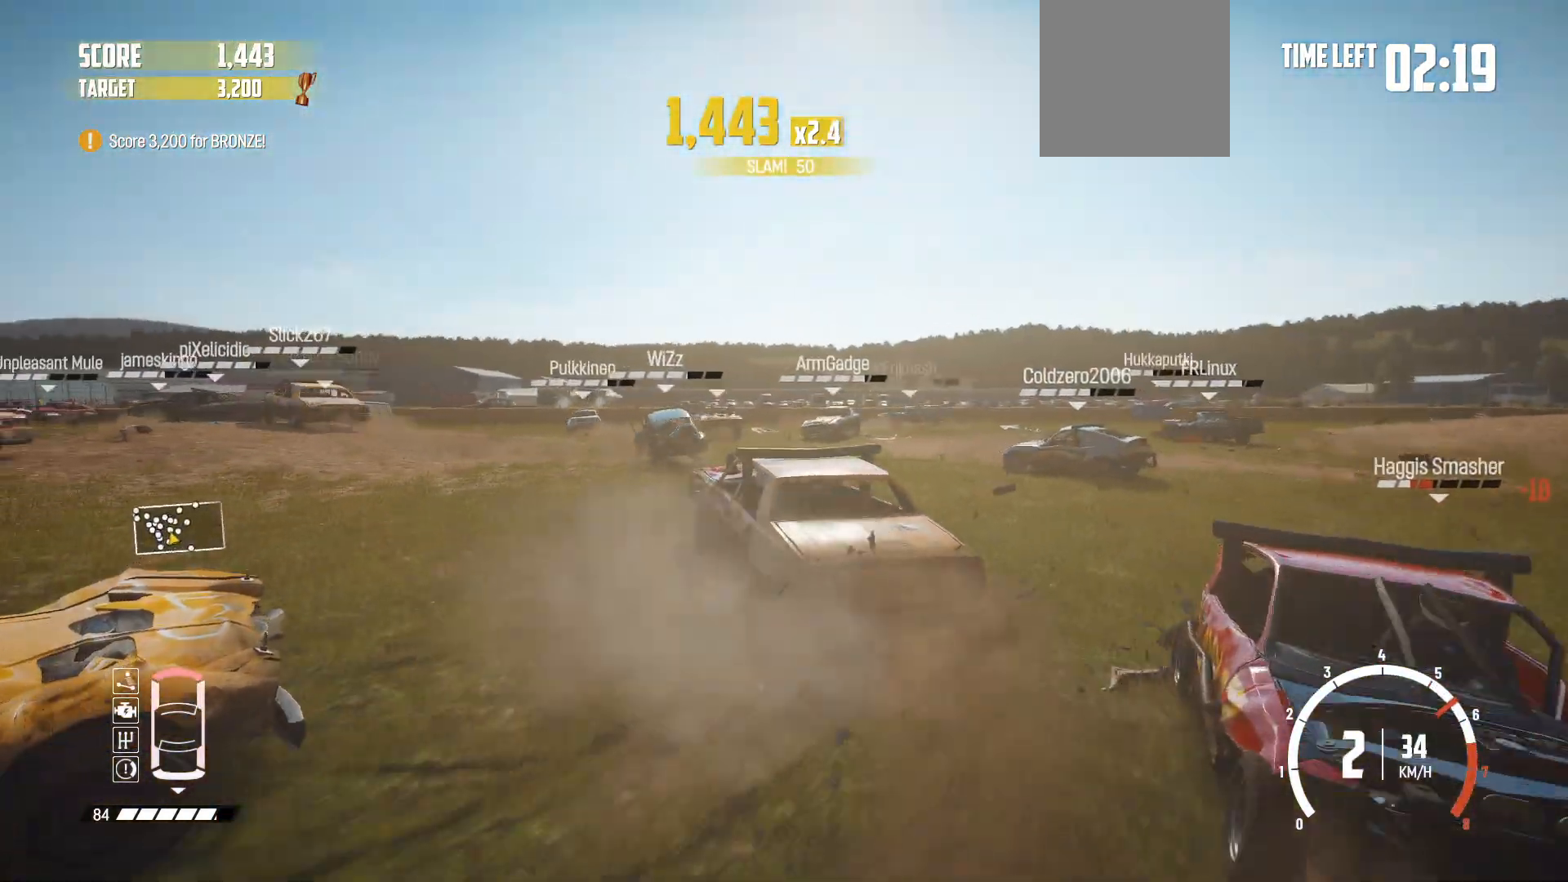
{"buttons": ["R2"], "left_stick": "center", "events": []}
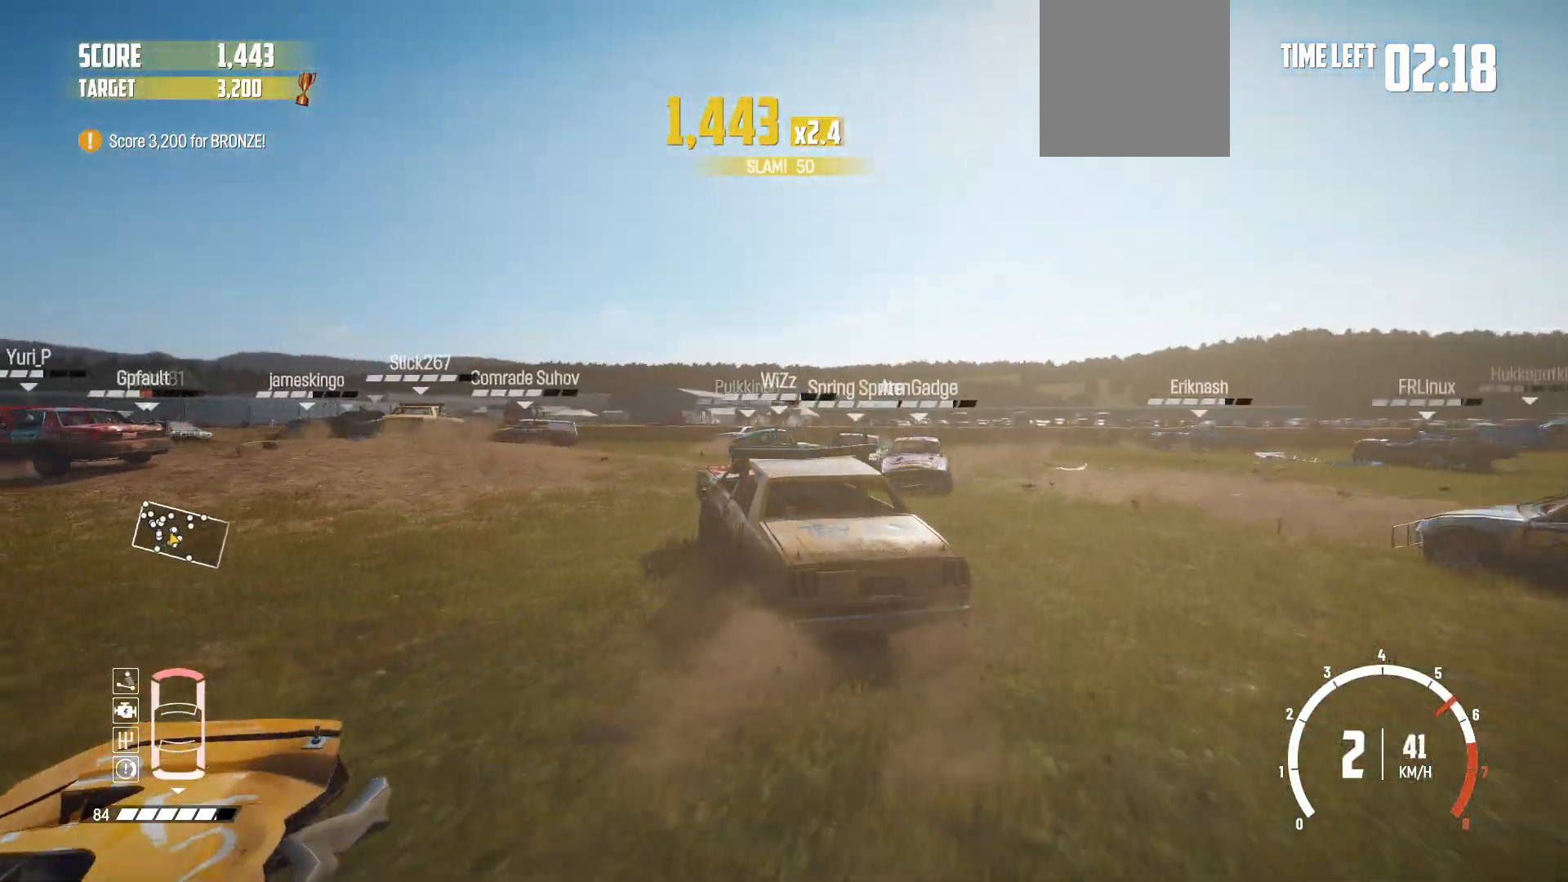
{"buttons": ["R2"], "left_stick": "center", "events": [[67, "left_stick", "right"], [467, "left_stick", "center"]]}
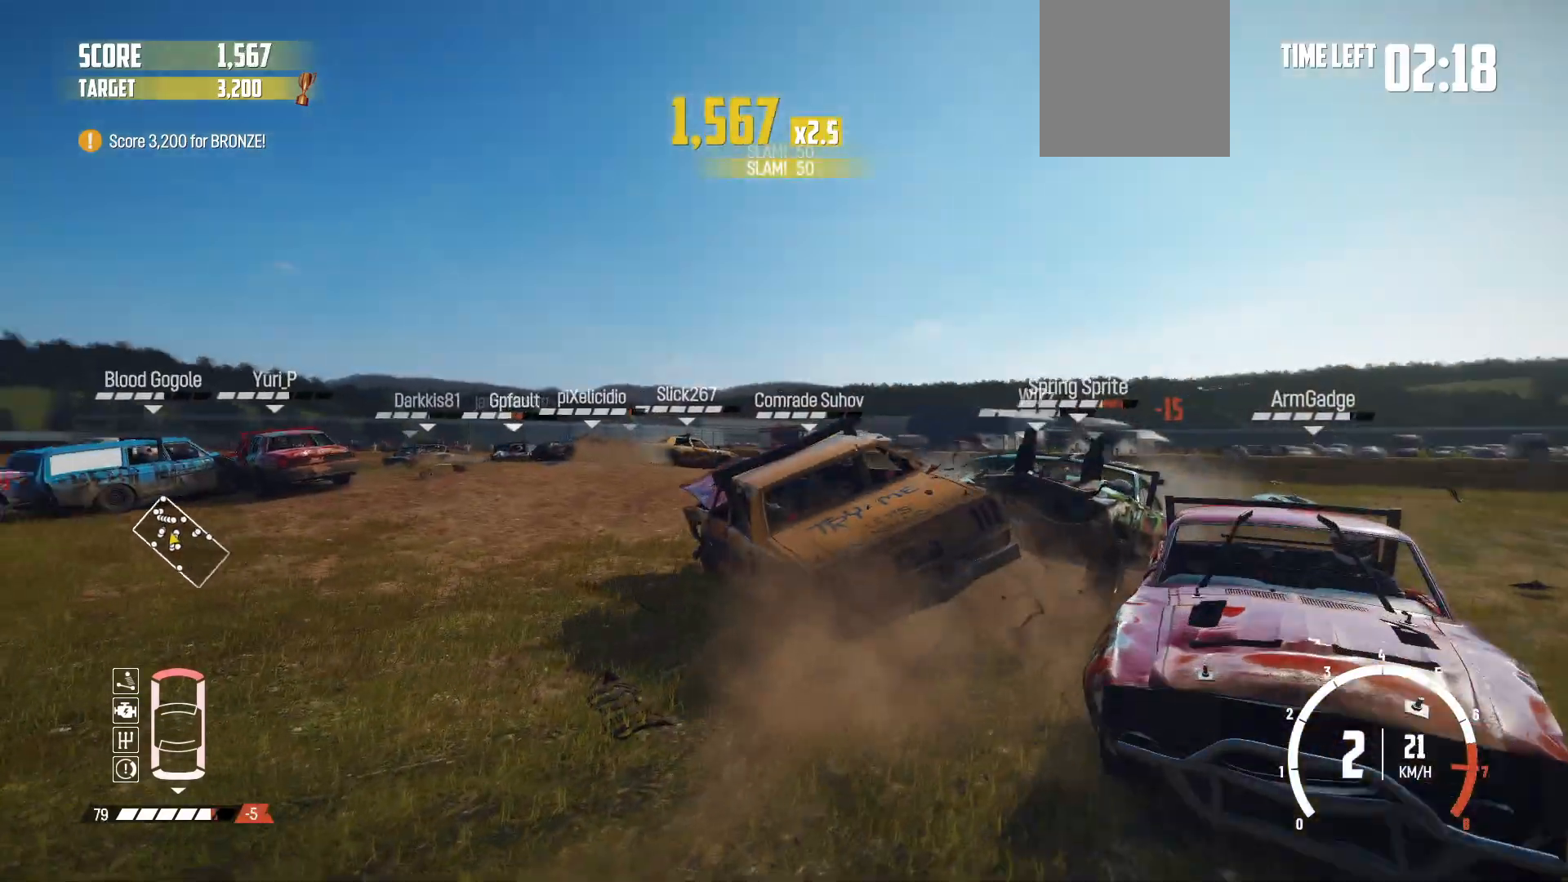
{"buttons": ["R2"], "left_stick": "right", "events": [[100, "left_stick", "right"], [200, "R2", "up"], [267, "R2", "down"], [400, "R2", "up"], [467, "R2", "down"]]}
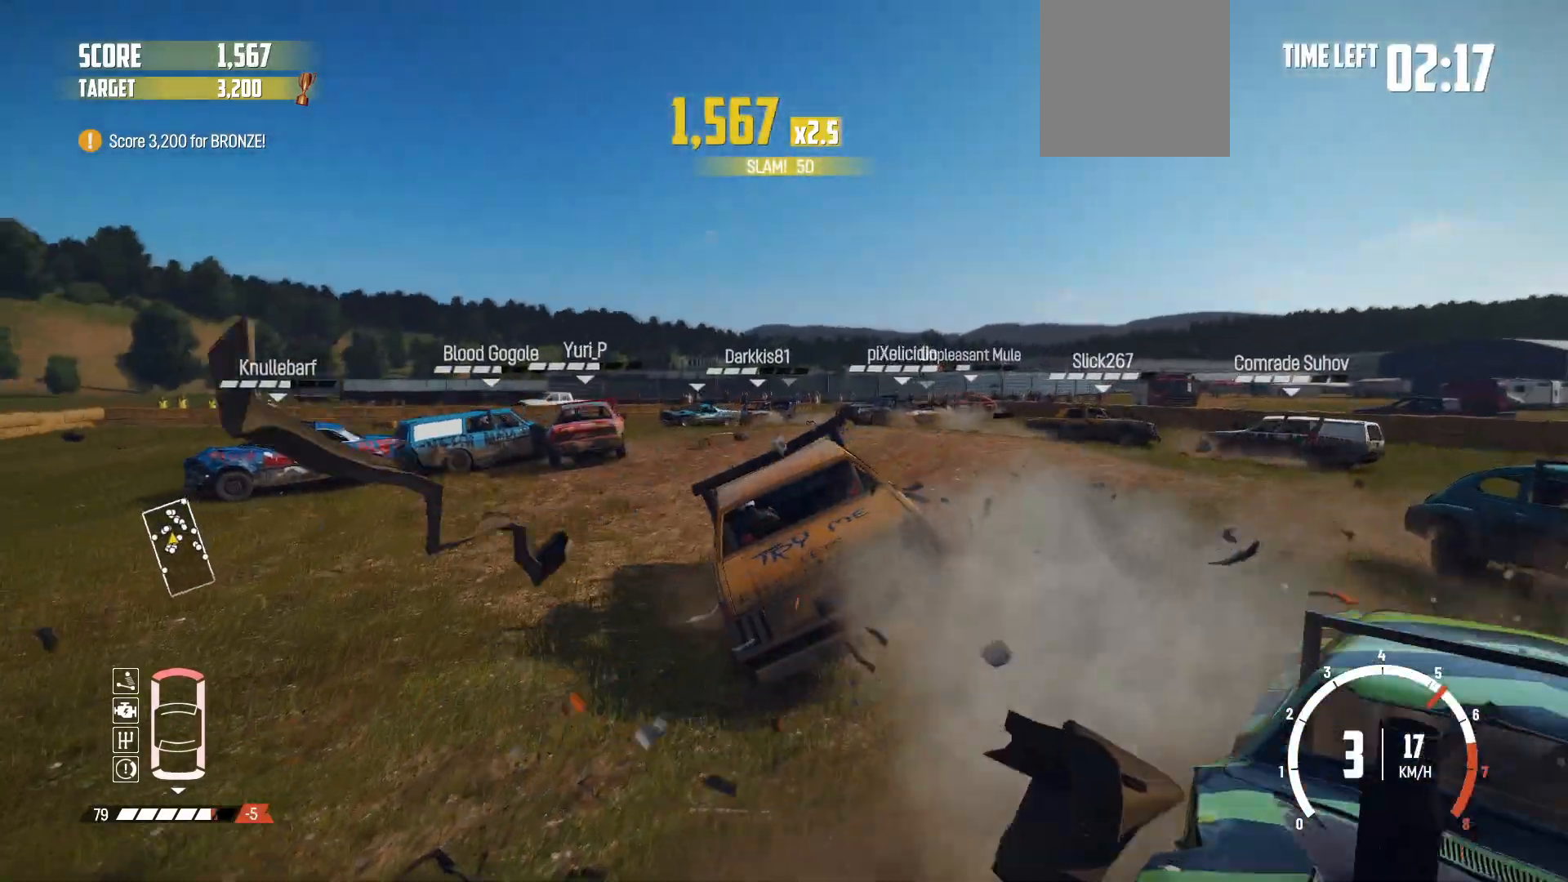
{"buttons": ["R2"], "left_stick": "right", "events": [[67, "left_stick", "center"], [450, "left_stick", "right"]]}
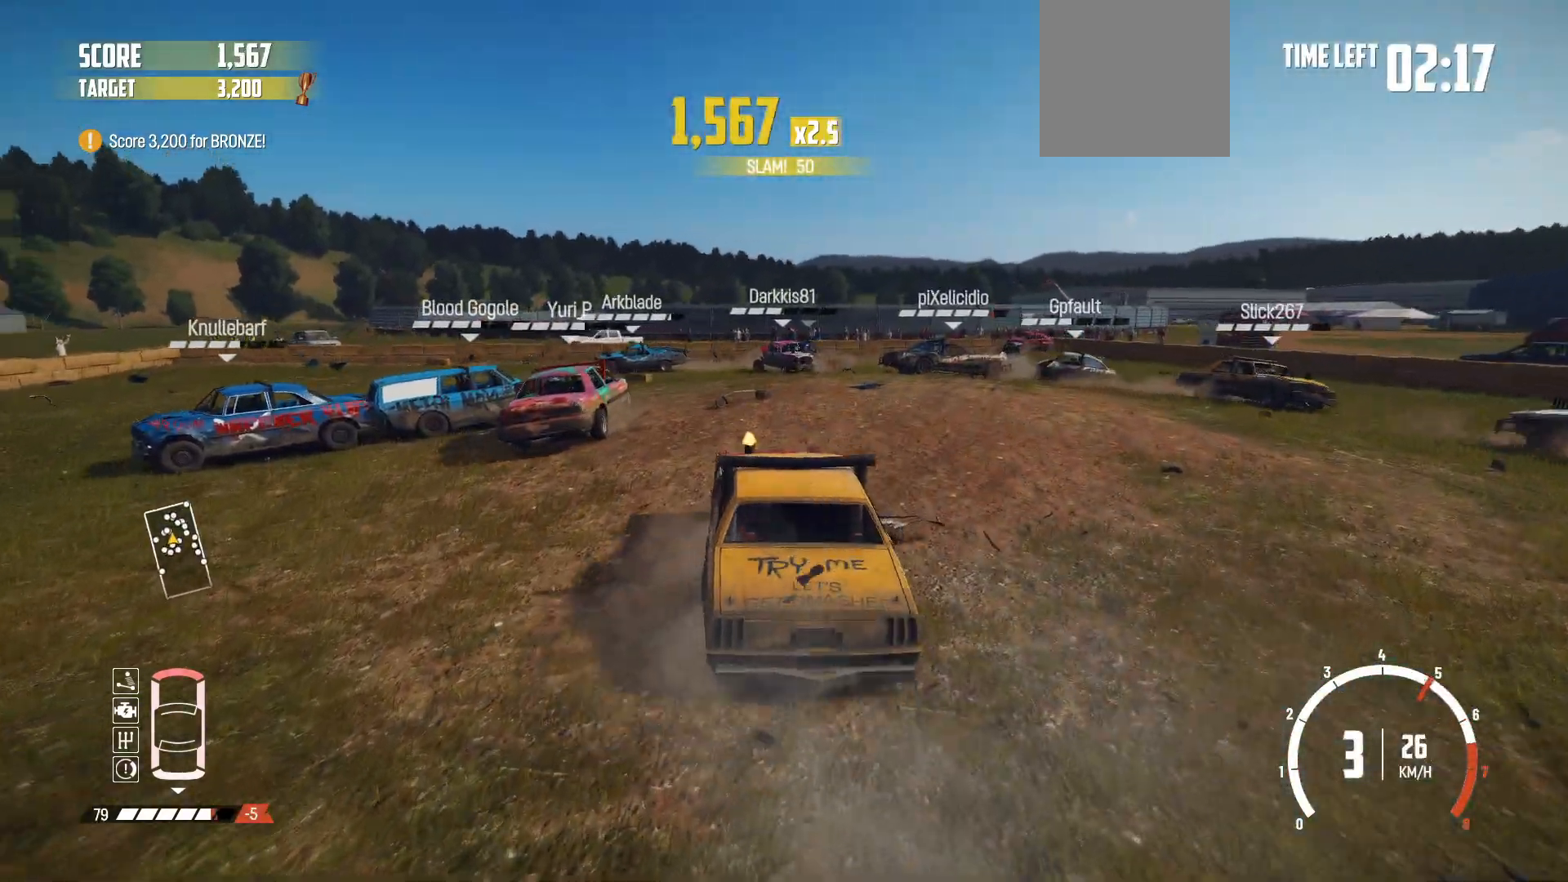
{"buttons": ["R2"], "left_stick": "center", "events": [[100, "left_stick", "center"], [150, "left_stick", "right"], [217, "left_stick", "center"]]}